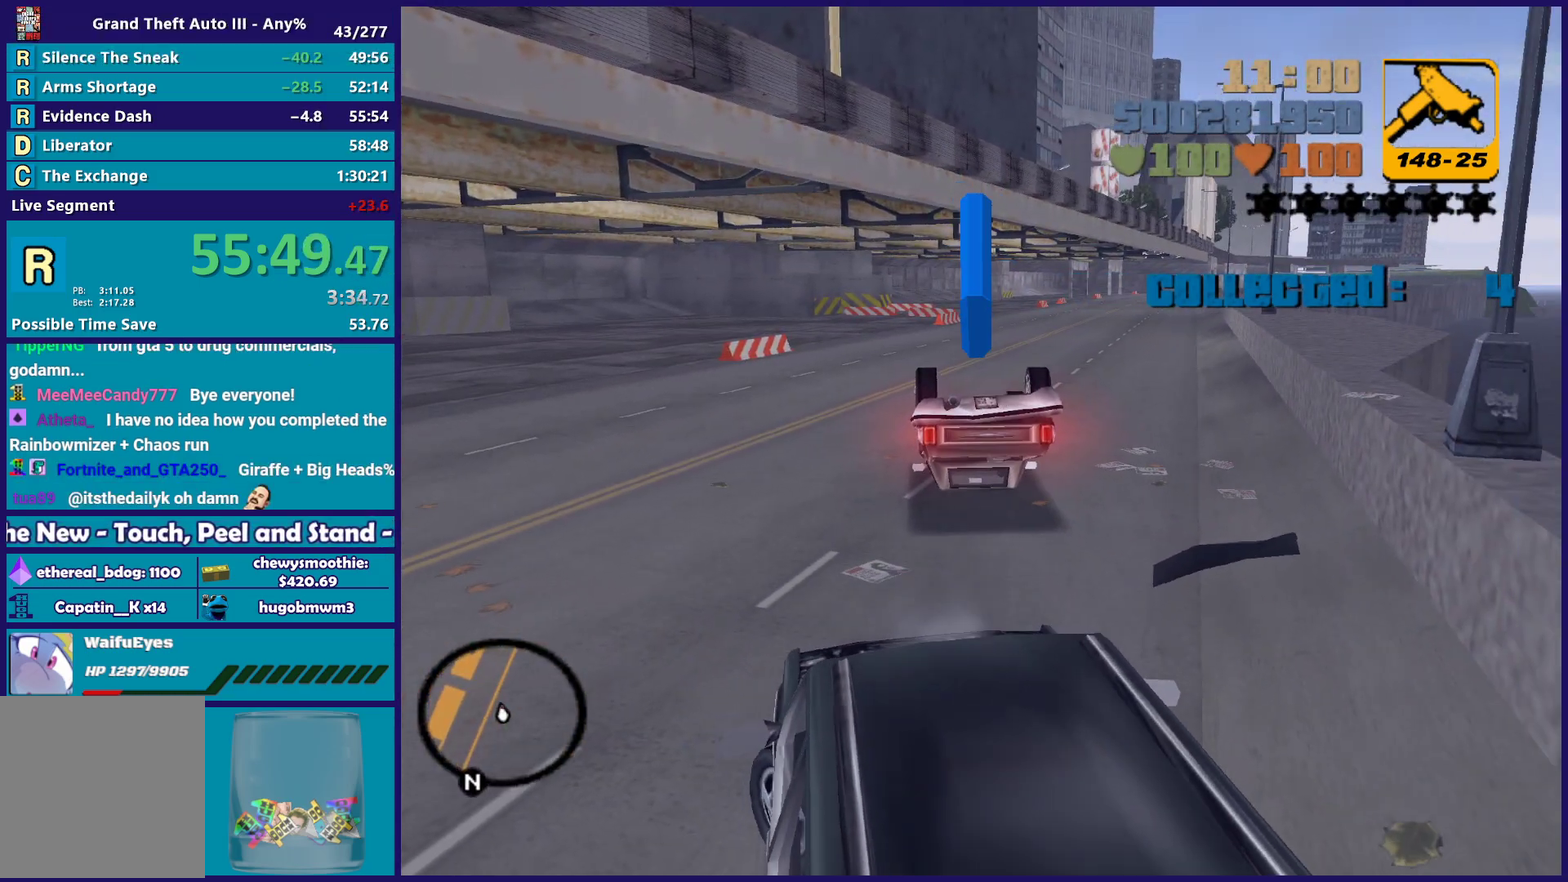
Gameplay with a controller (Xbox layout); each line is a JSON object with the inputs held at the frame after it. "events" lists button and stick changes between this image and that frame as [ms after this image, input, new state], when the widget could be followed in between.
{"buttons": ["R2"], "left_stick": "down-left", "right_stick": "center", "events": []}
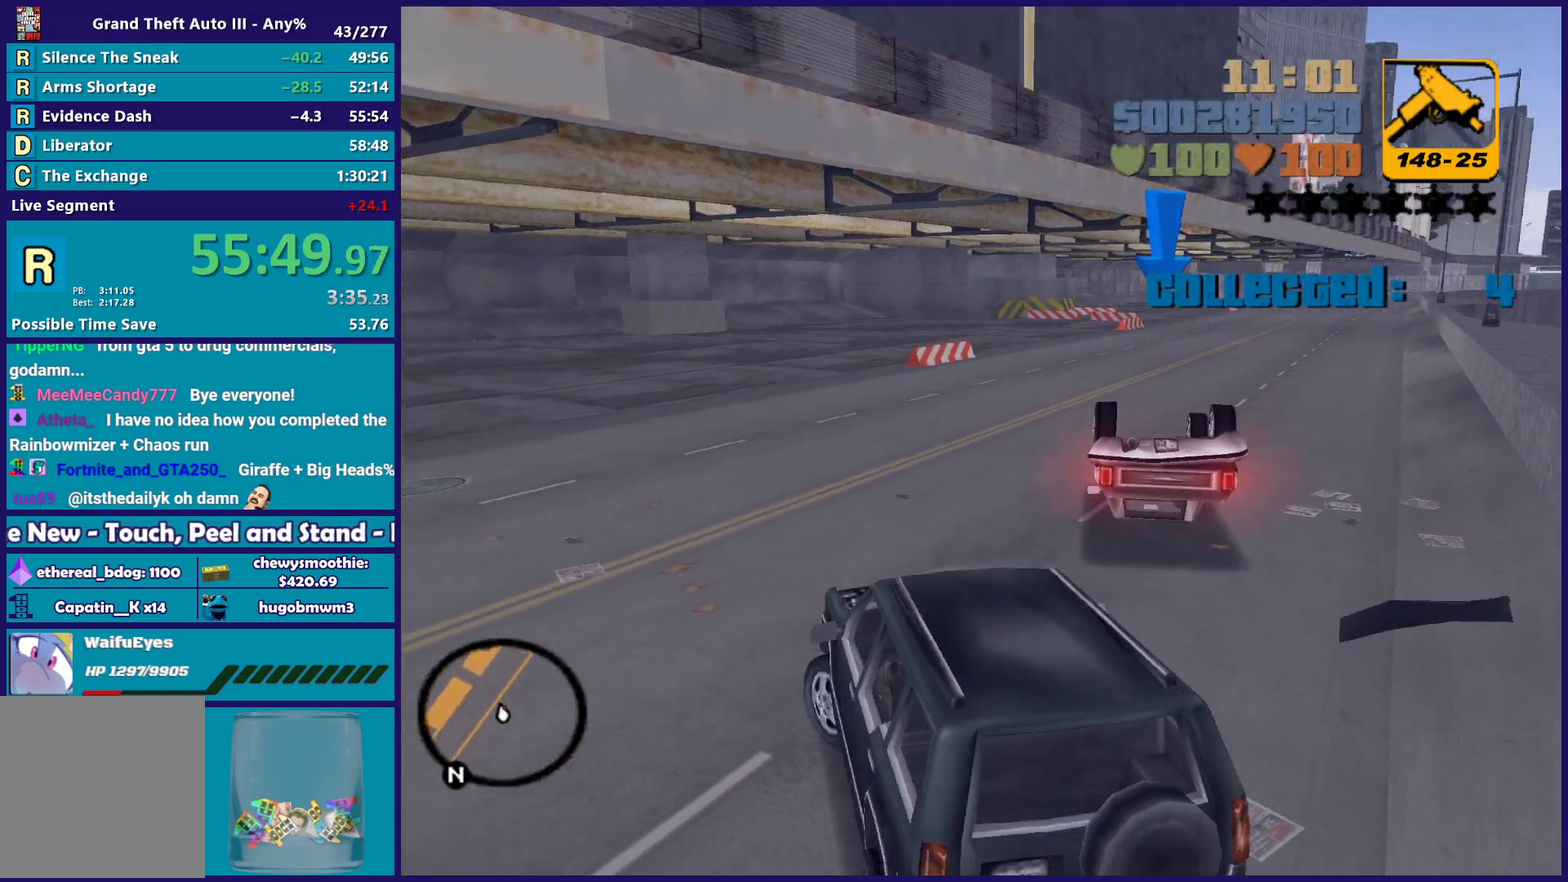
{"buttons": ["R2"], "left_stick": "down-left", "right_stick": "center", "events": []}
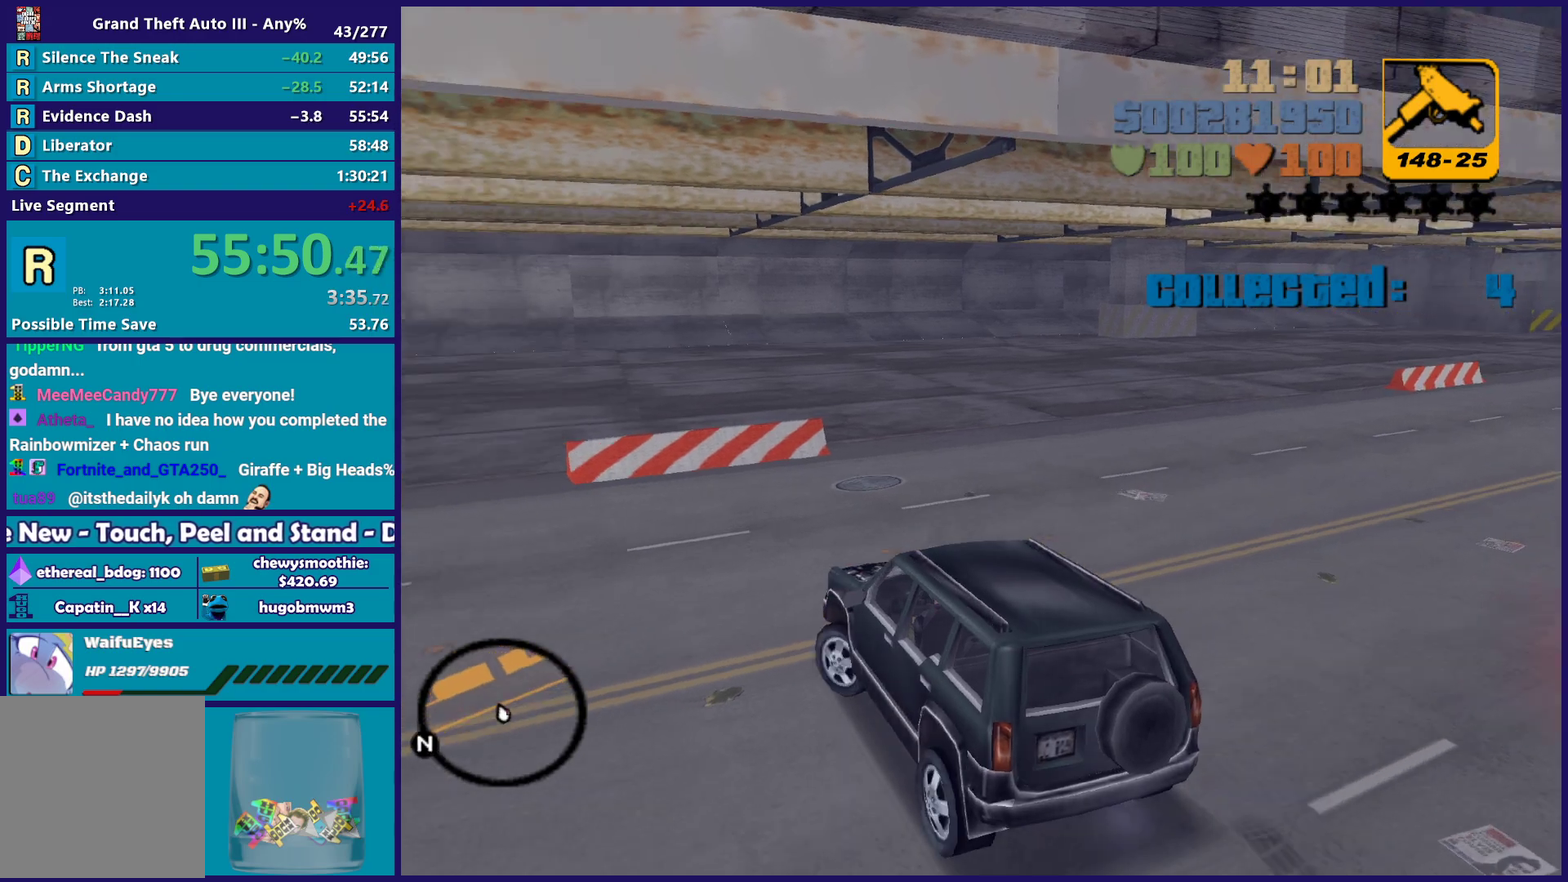
{"buttons": [], "left_stick": "down-left", "right_stick": "center", "events": [[167, "R2", "up"]]}
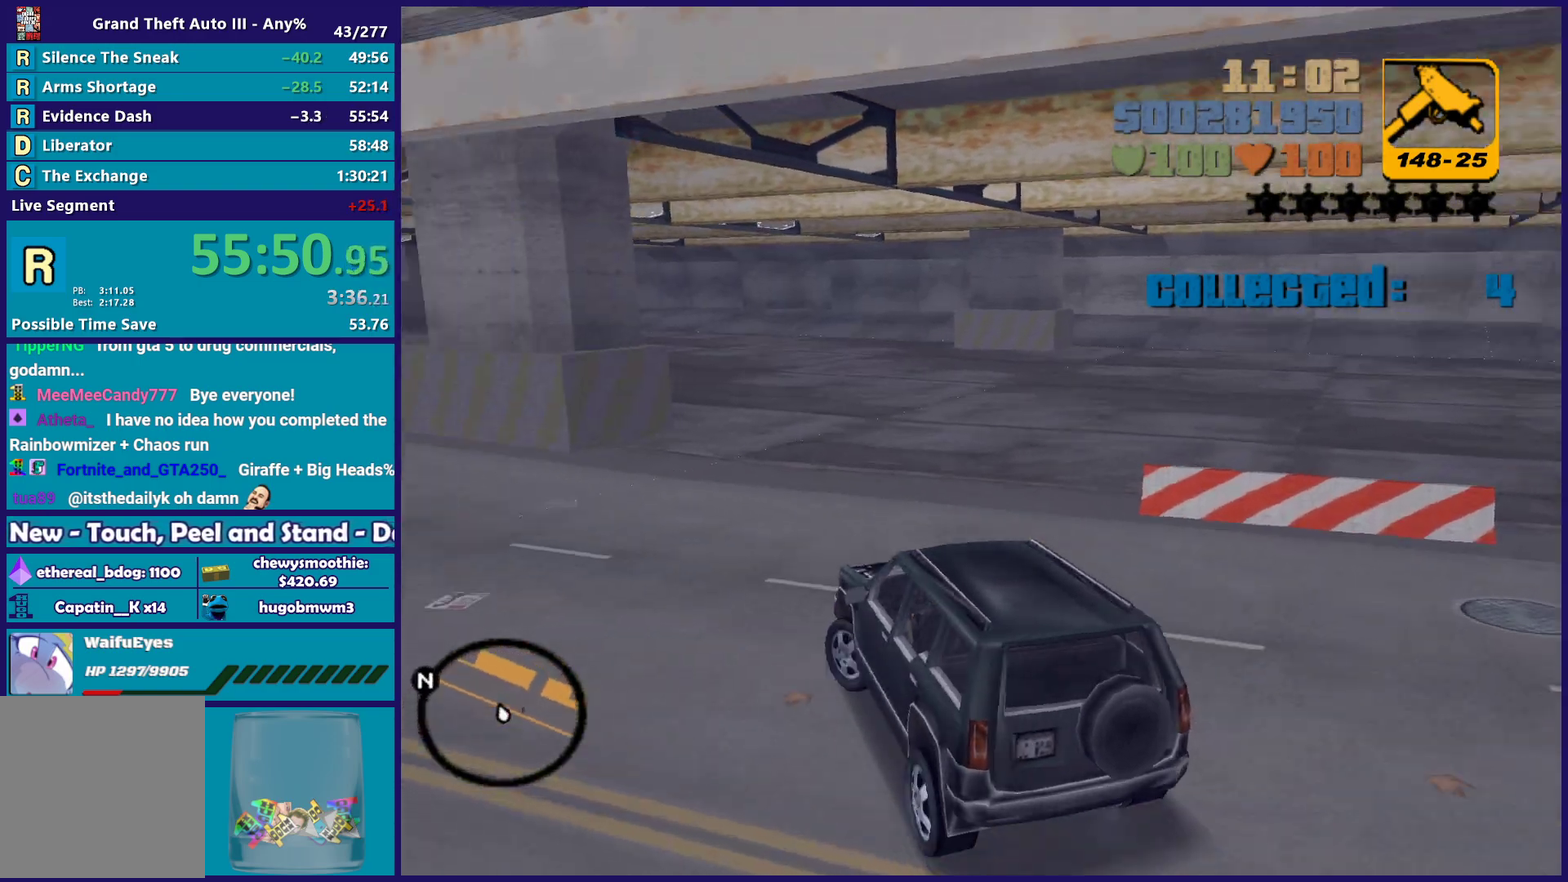
{"buttons": ["R2"], "left_stick": "center", "right_stick": "center", "events": [[133, "R2", "down"], [467, "left_stick", "center"]]}
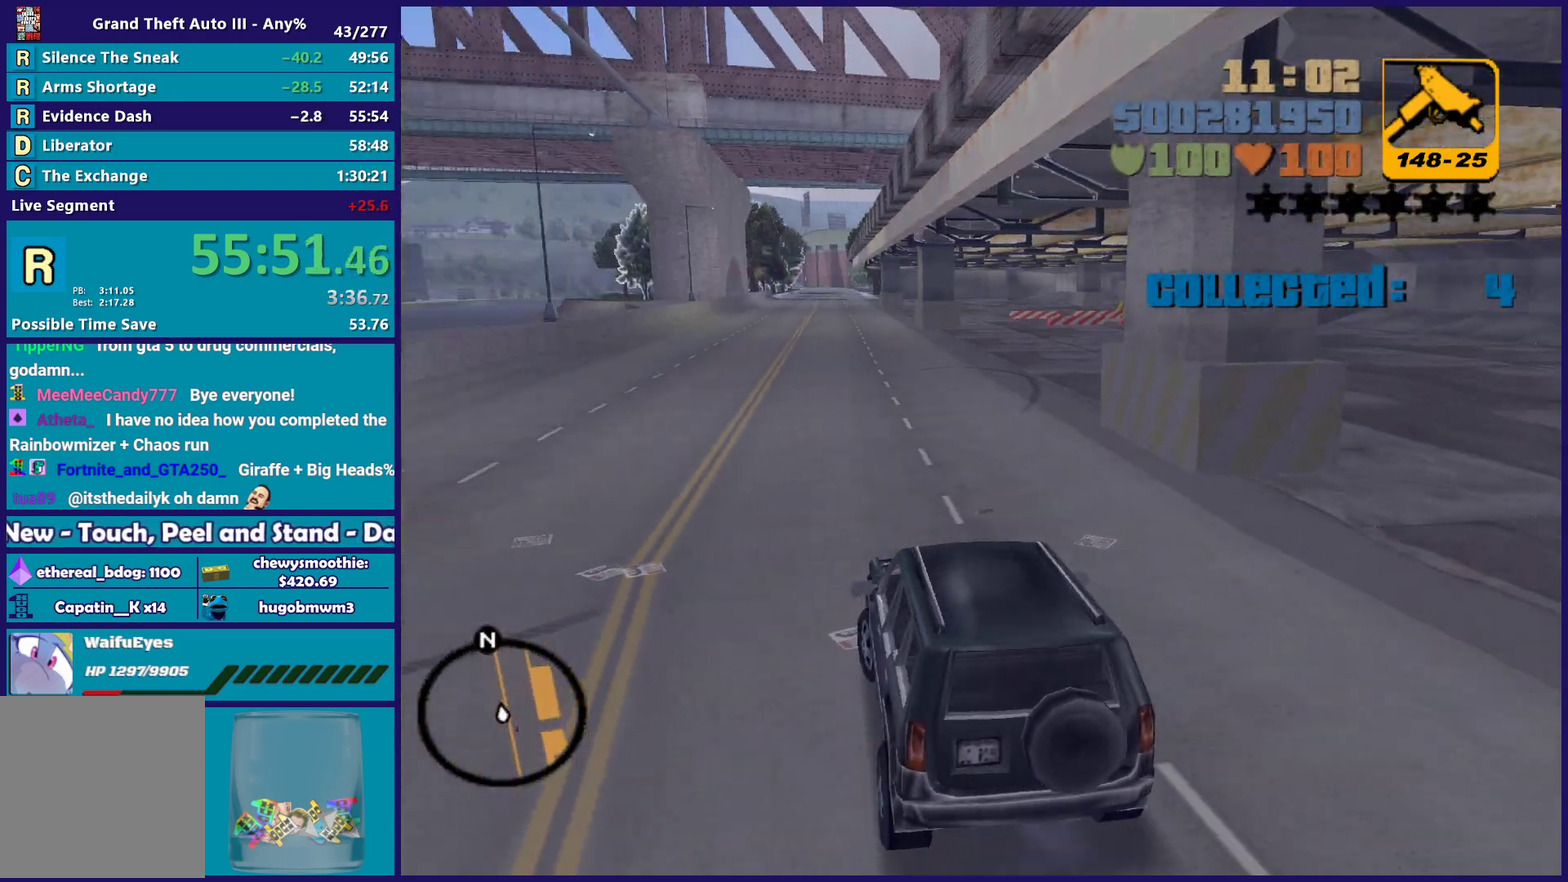
{"buttons": ["R2"], "left_stick": "center", "right_stick": "center", "events": [[217, "left_stick", "right"], [367, "left_stick", "center"]]}
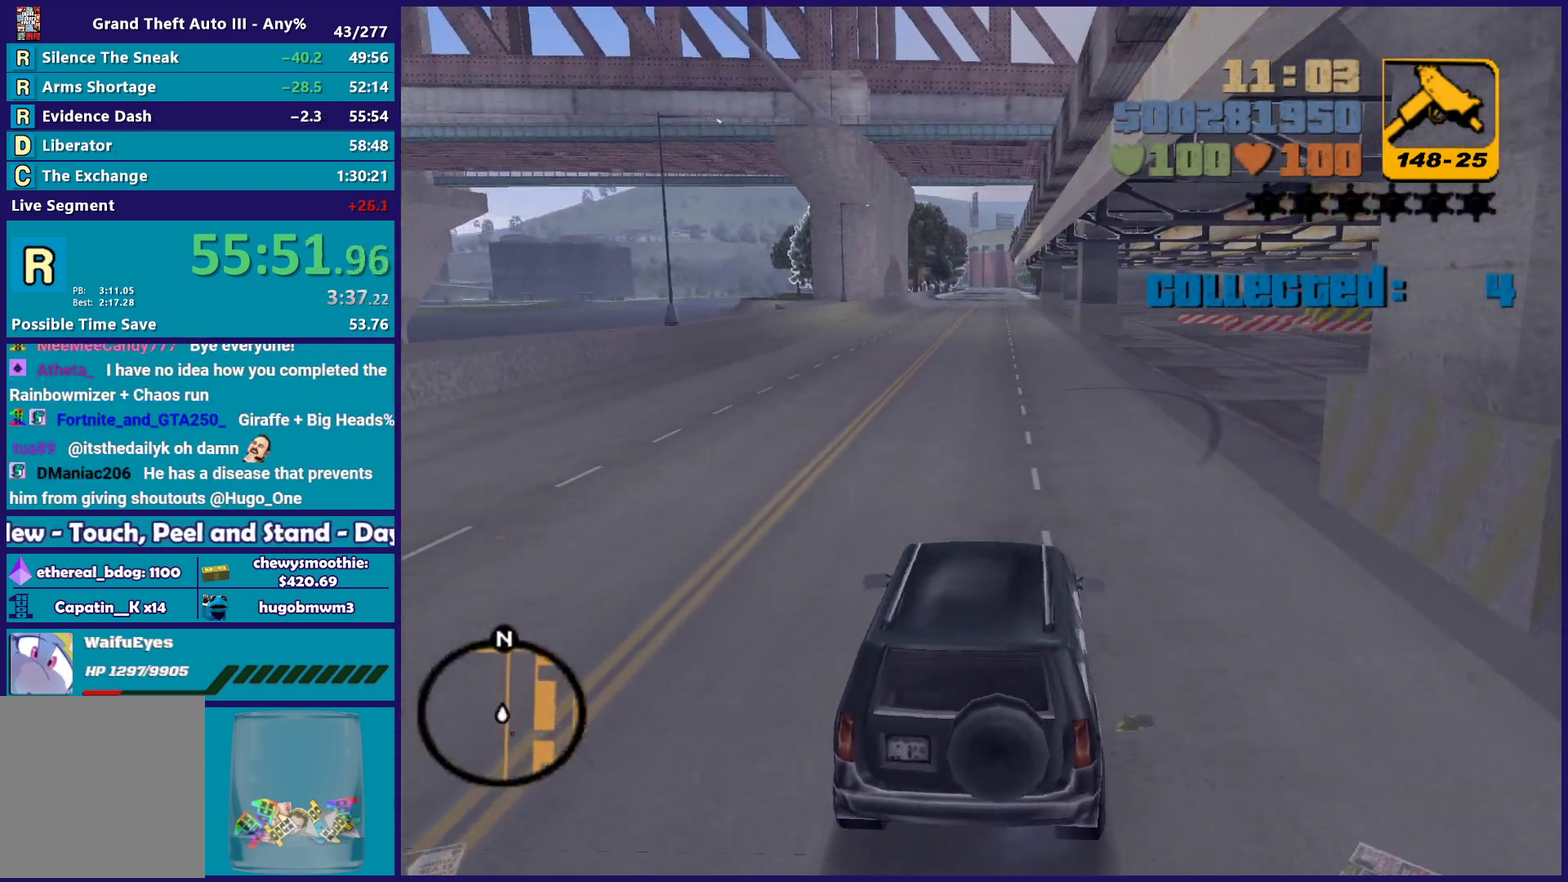
{"buttons": ["R2"], "left_stick": "center", "right_stick": "center", "events": []}
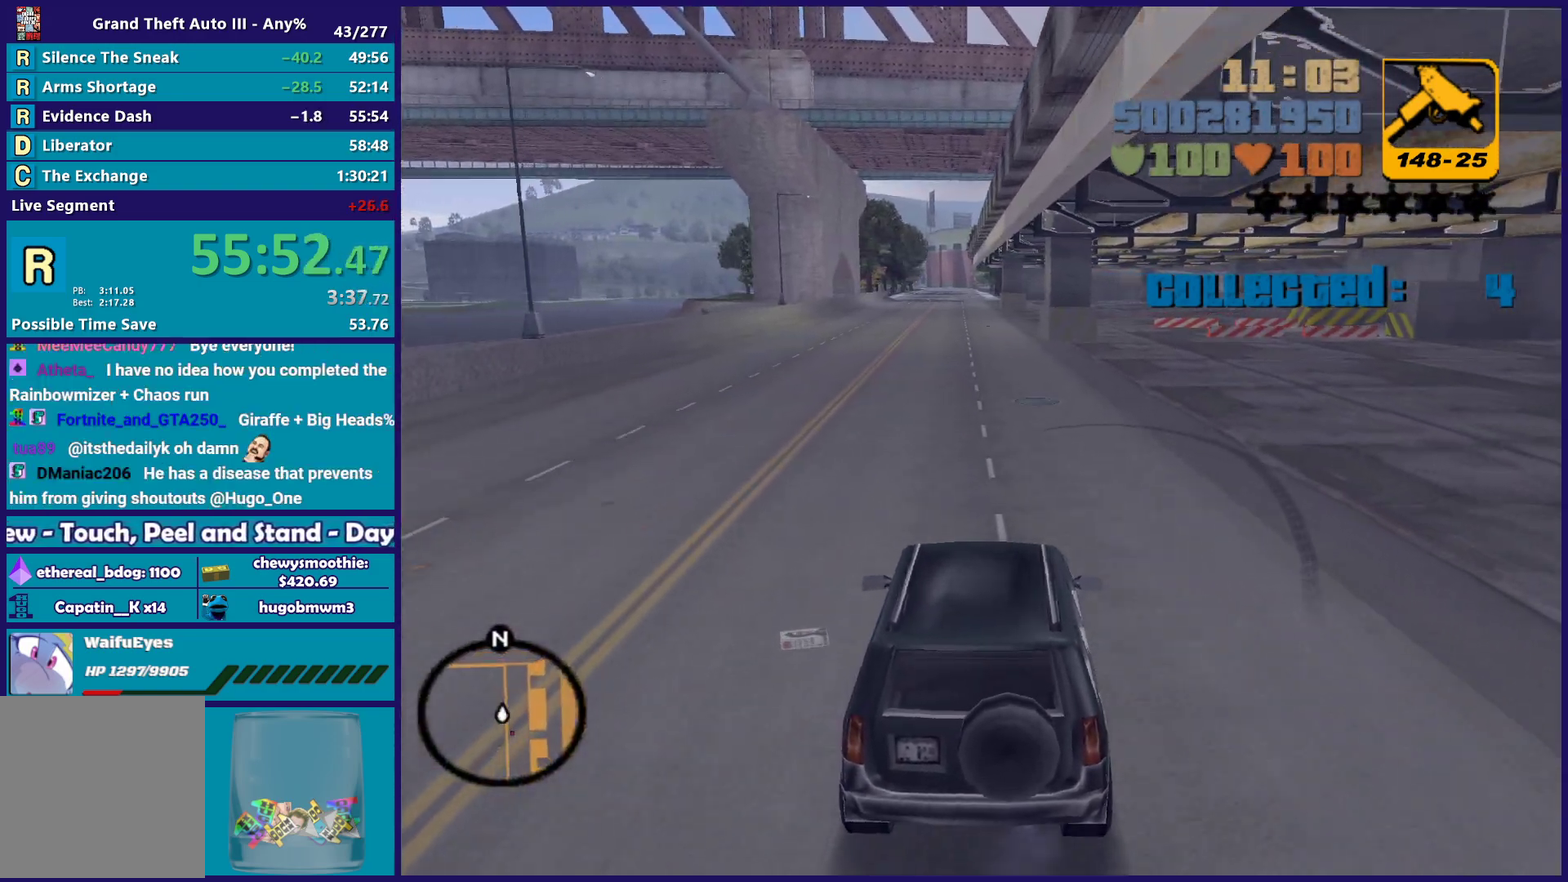
{"buttons": ["R2"], "left_stick": "center", "right_stick": "center", "events": []}
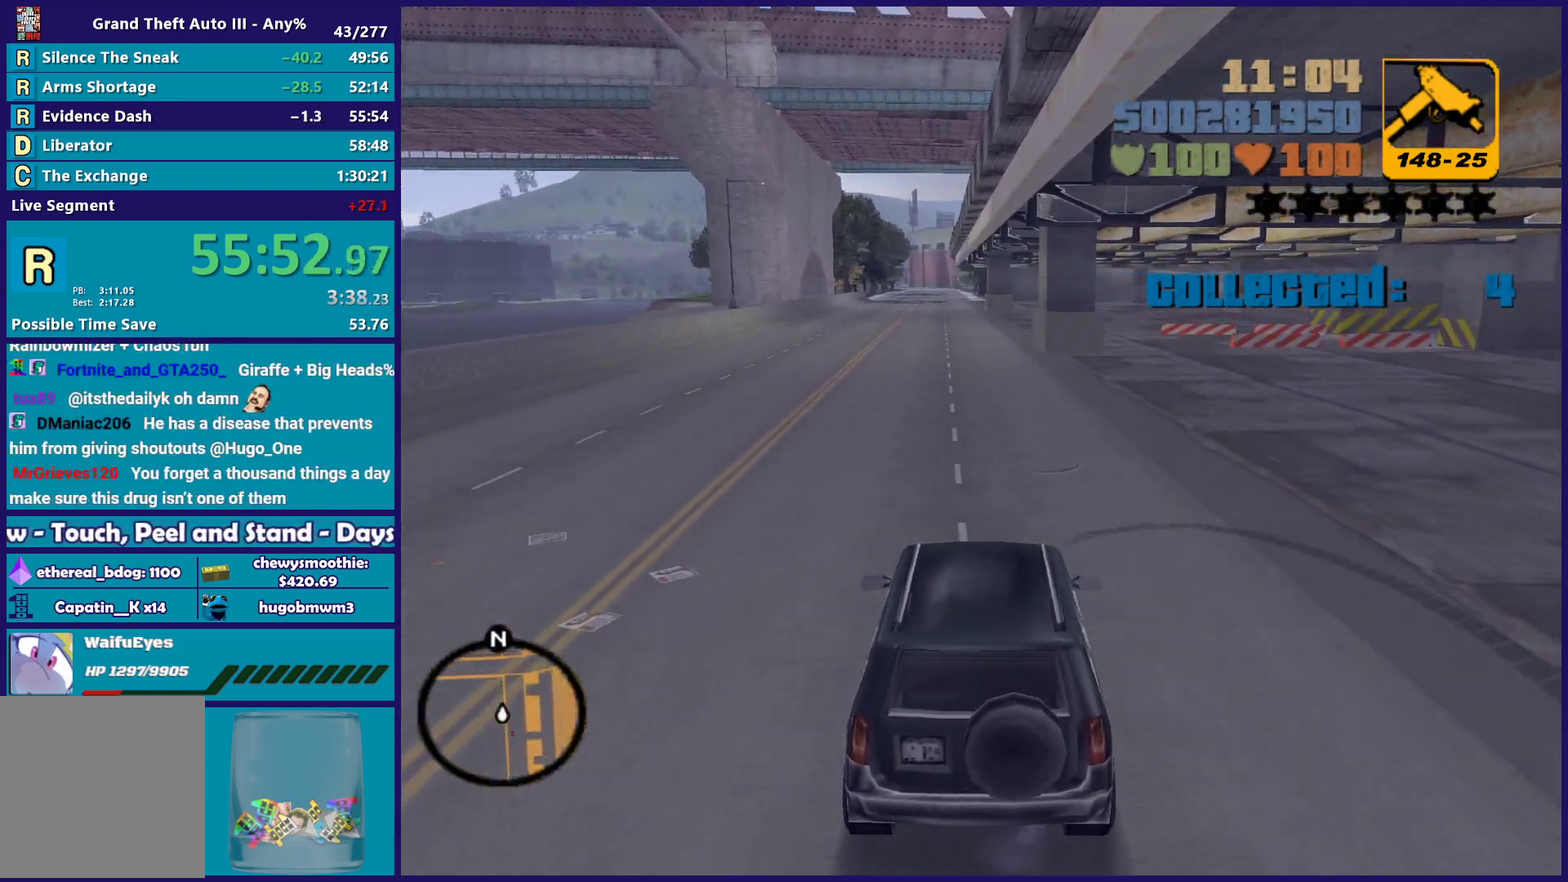
{"buttons": ["R2"], "left_stick": "center", "right_stick": "center", "events": []}
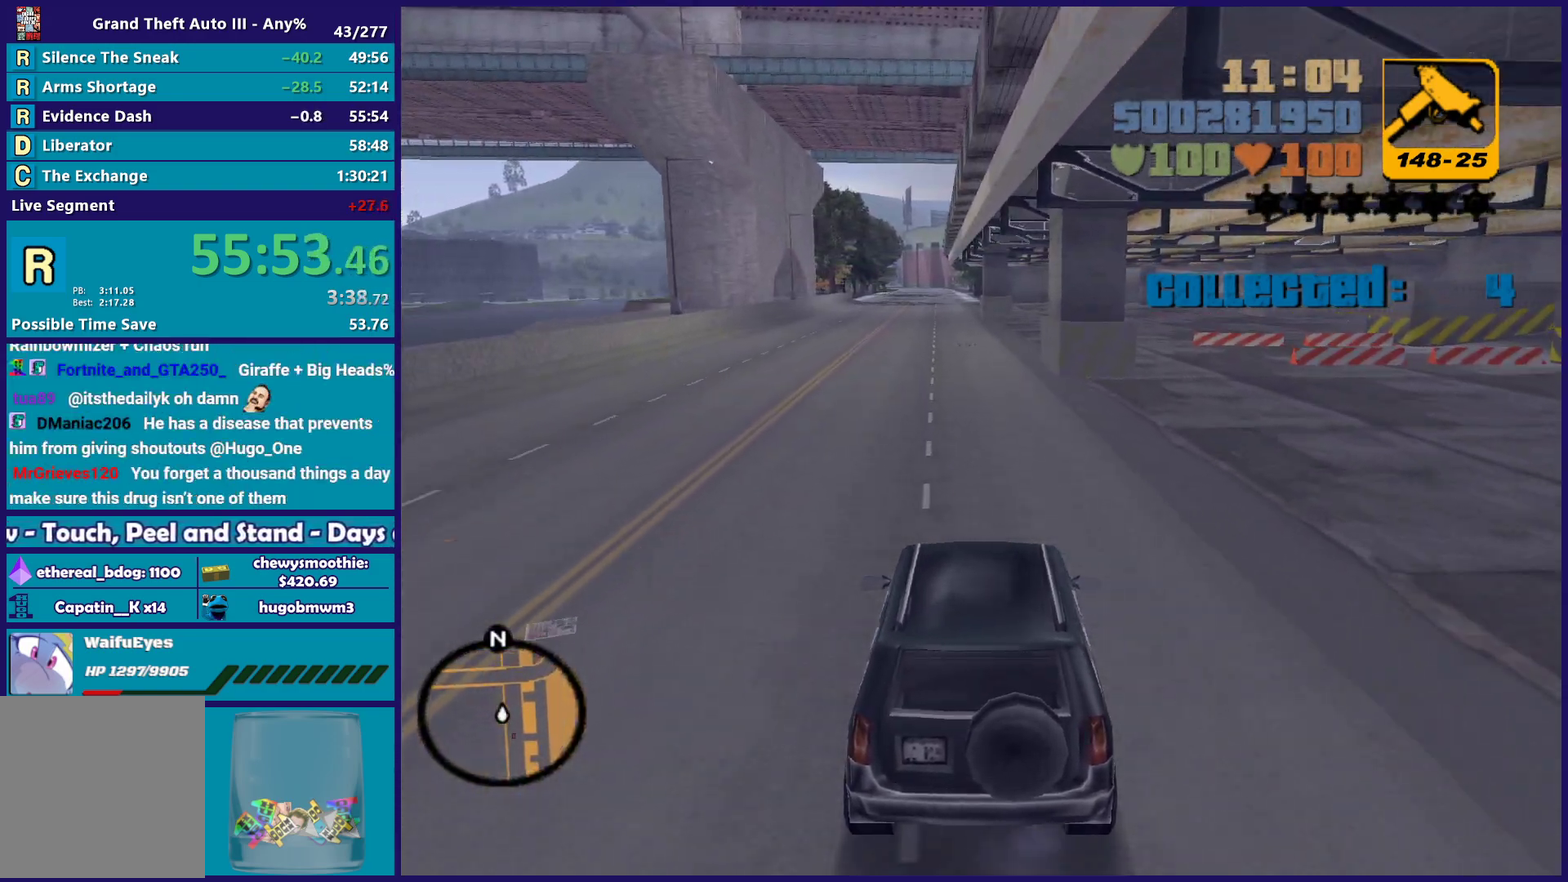
{"buttons": ["R2"], "left_stick": "center", "right_stick": "center", "events": []}
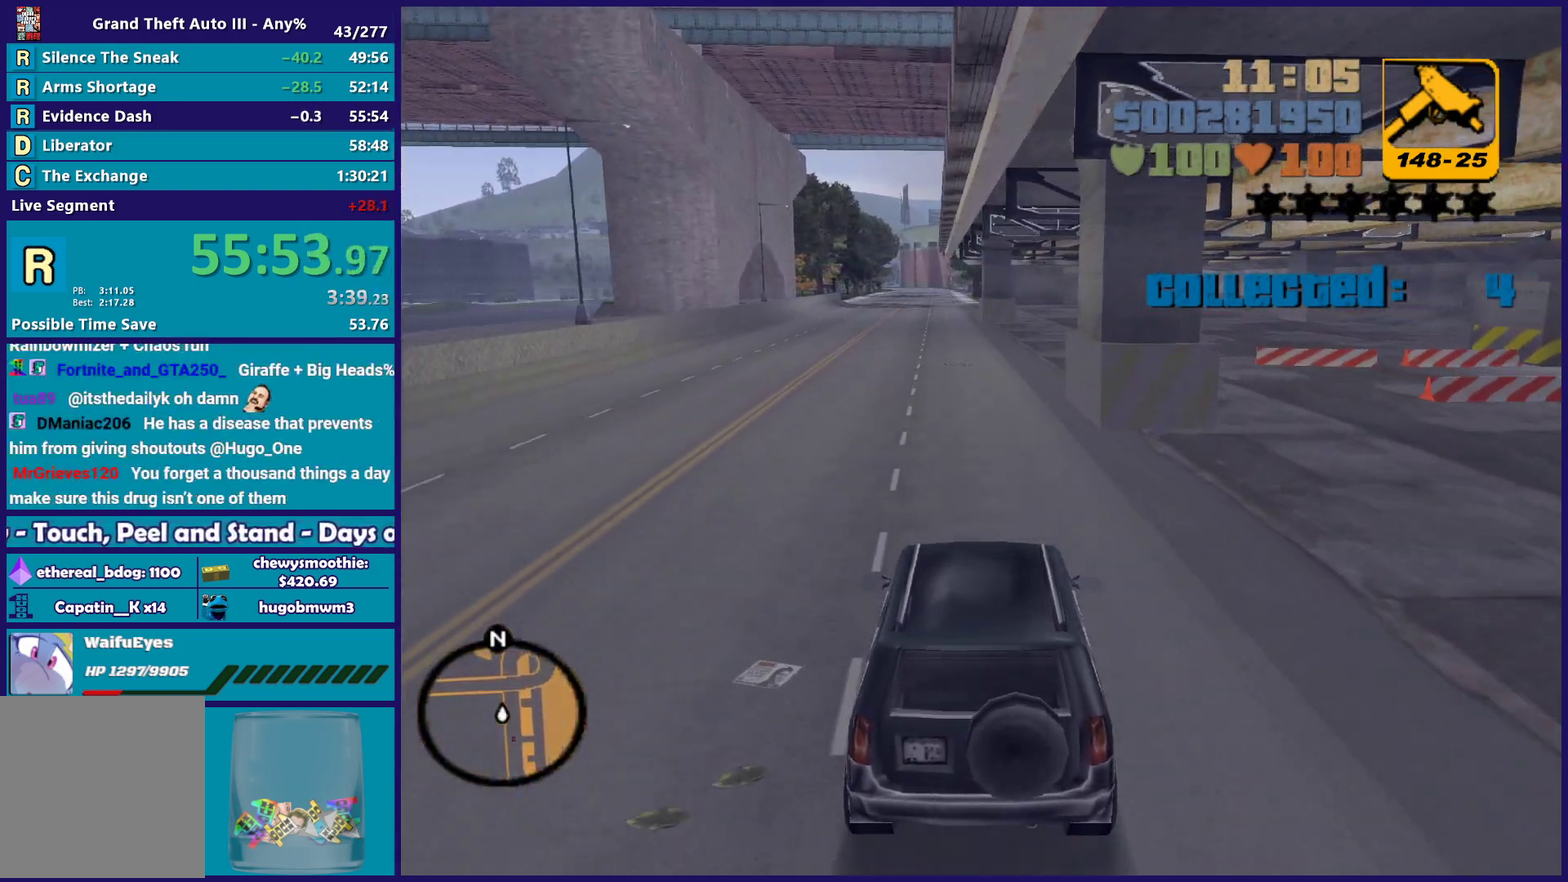
{"buttons": ["R2"], "left_stick": "center", "right_stick": "center", "events": []}
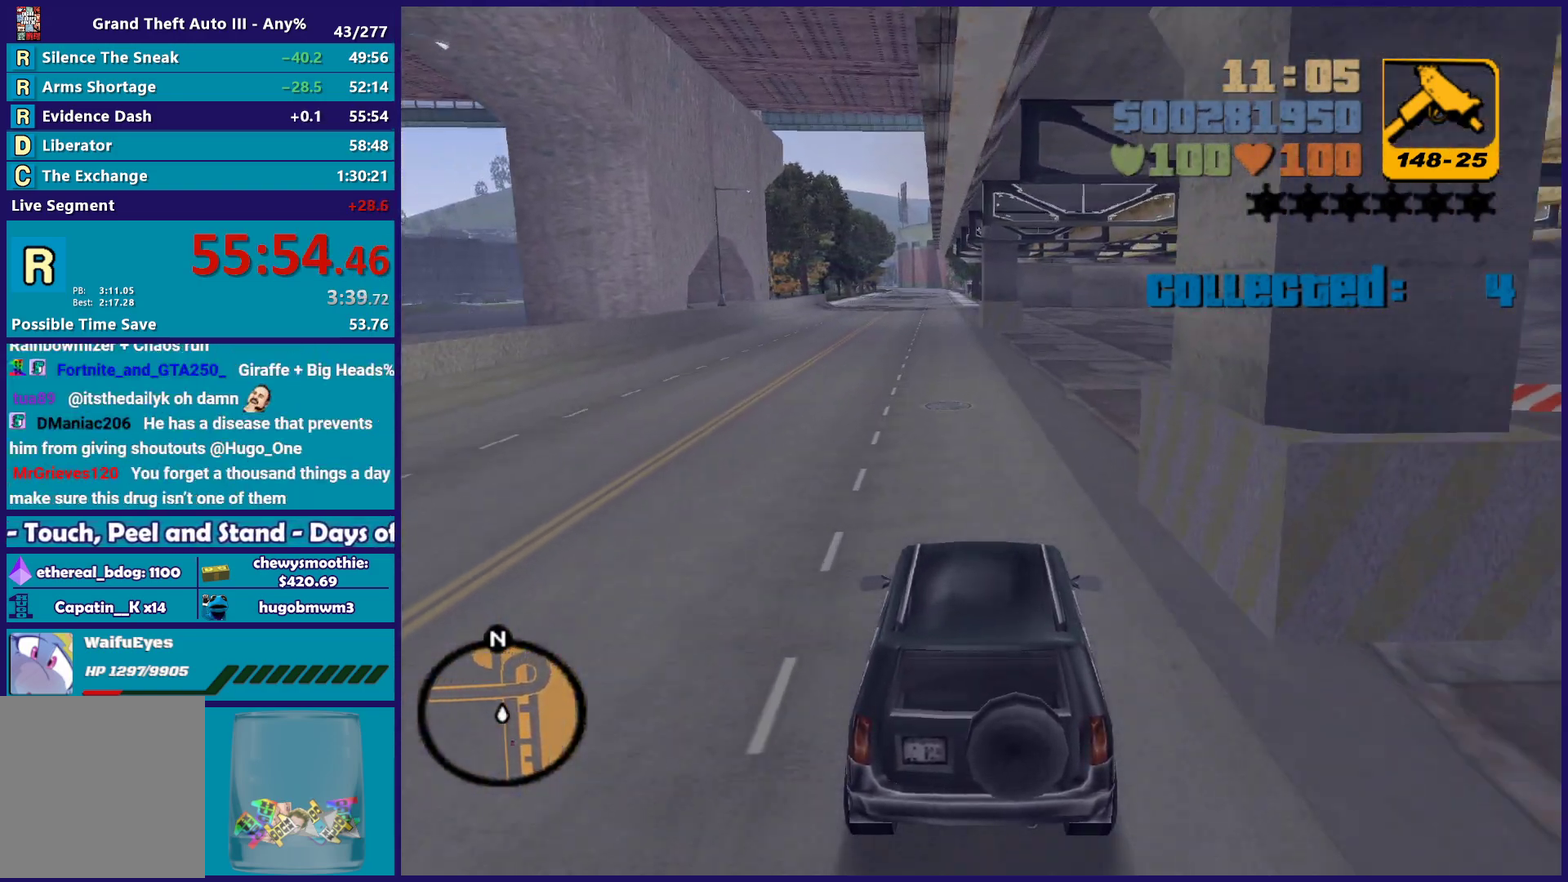
{"buttons": ["A"], "left_stick": "left", "right_stick": "center", "events": [[33, "left_stick", "right"], [133, "left_stick", "center"], [217, "R2", "up"], [300, "left_stick", "left"], [433, "A", "down"]]}
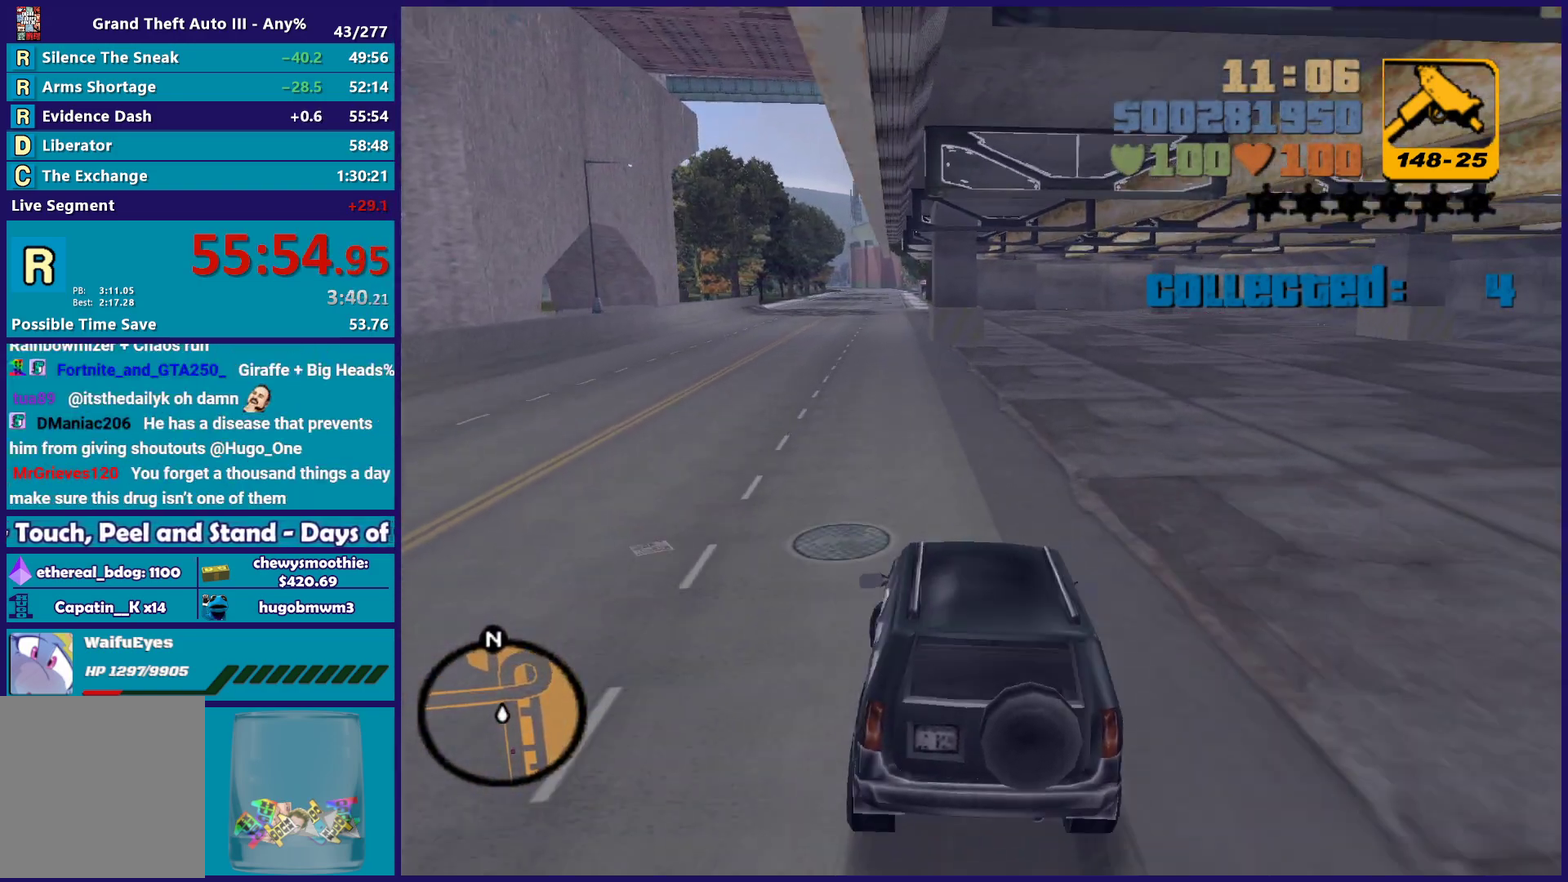
{"buttons": ["A"], "left_stick": "left", "right_stick": "center", "events": []}
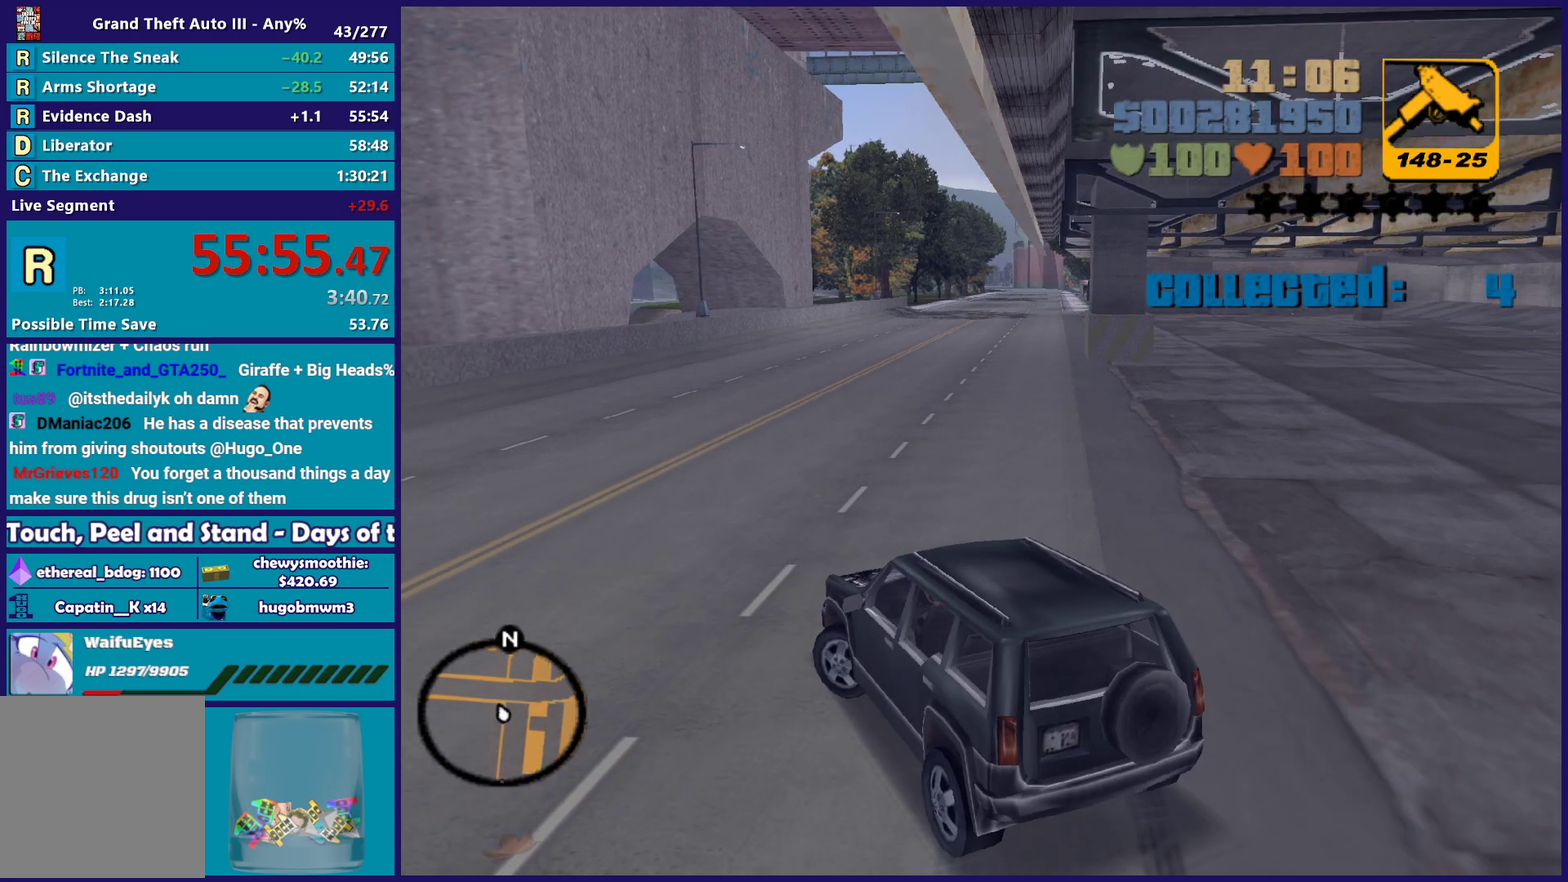
{"buttons": ["R2"], "left_stick": "left", "right_stick": "center", "events": [[283, "A", "up"], [333, "R2", "down"]]}
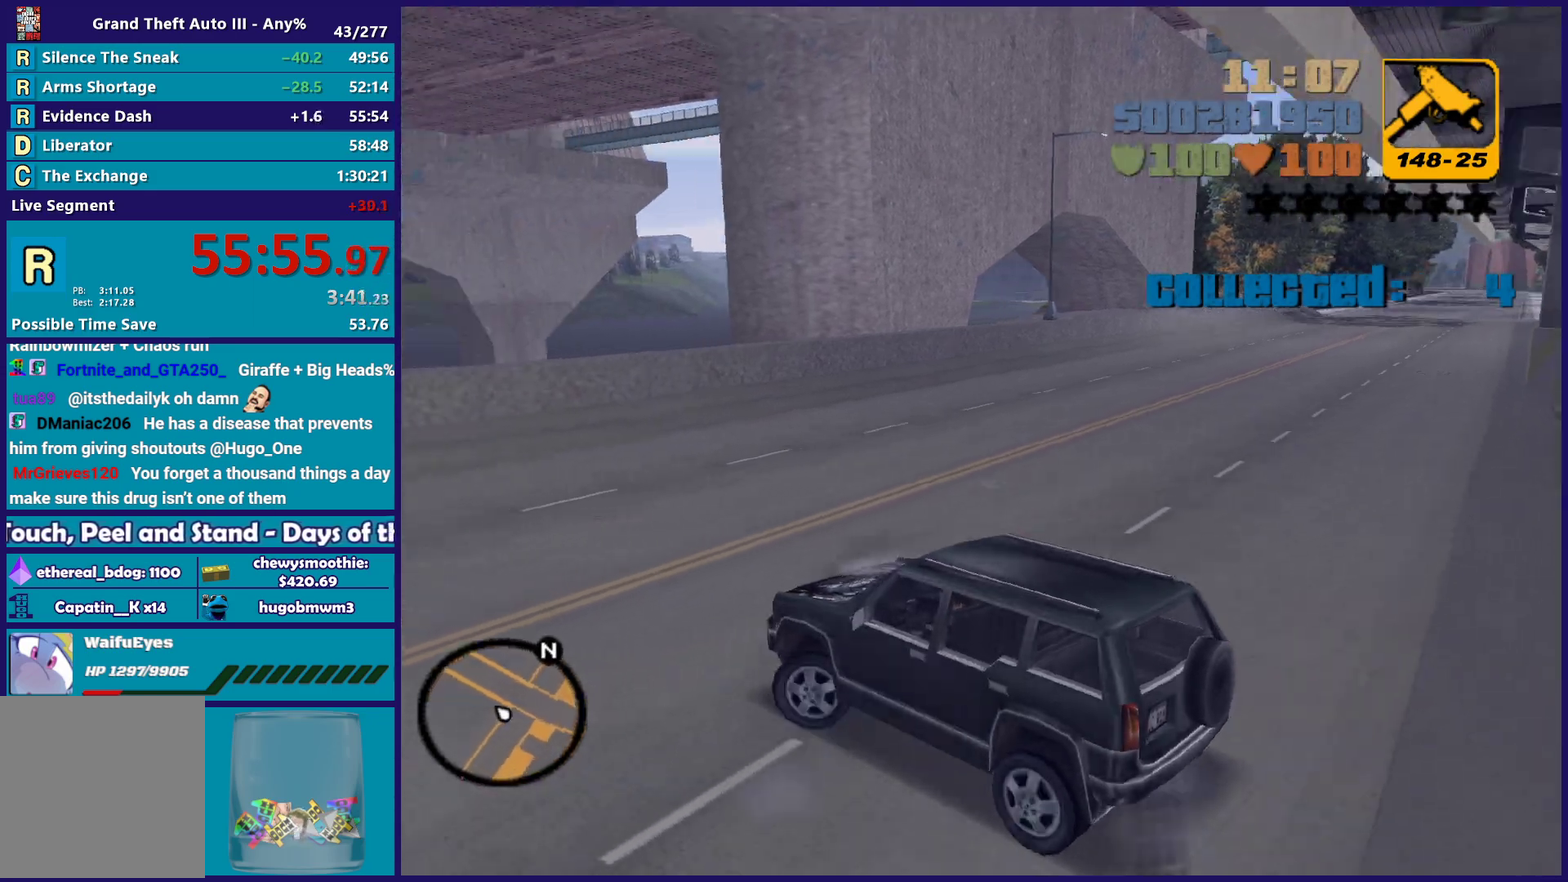
{"buttons": ["R2"], "left_stick": "left", "right_stick": "center", "events": []}
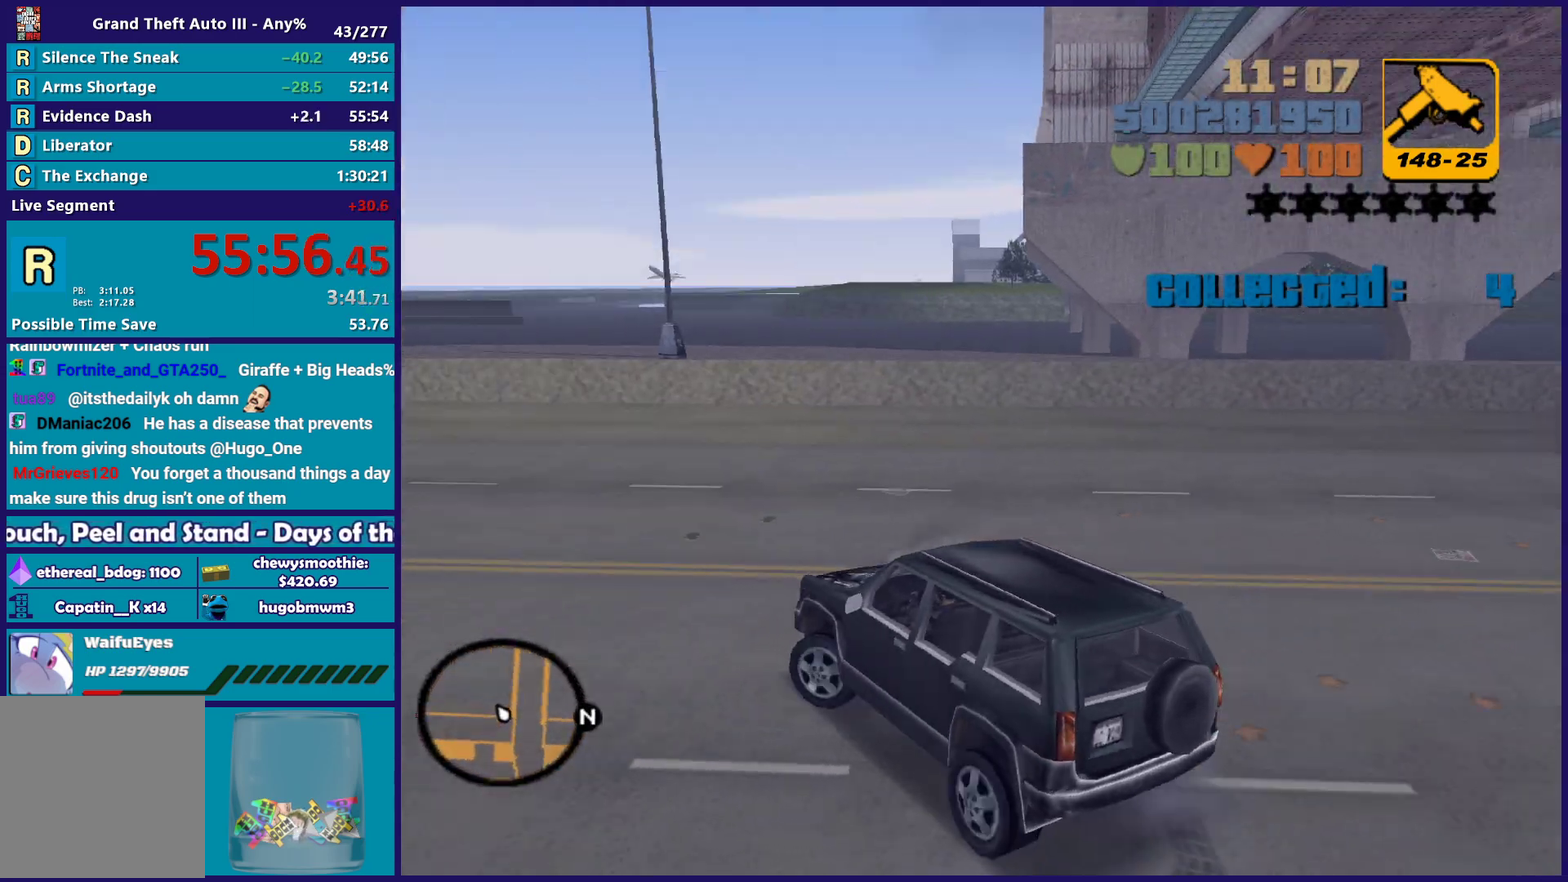
{"buttons": ["R2"], "left_stick": "center", "right_stick": "center", "events": [[383, "left_stick", "center"]]}
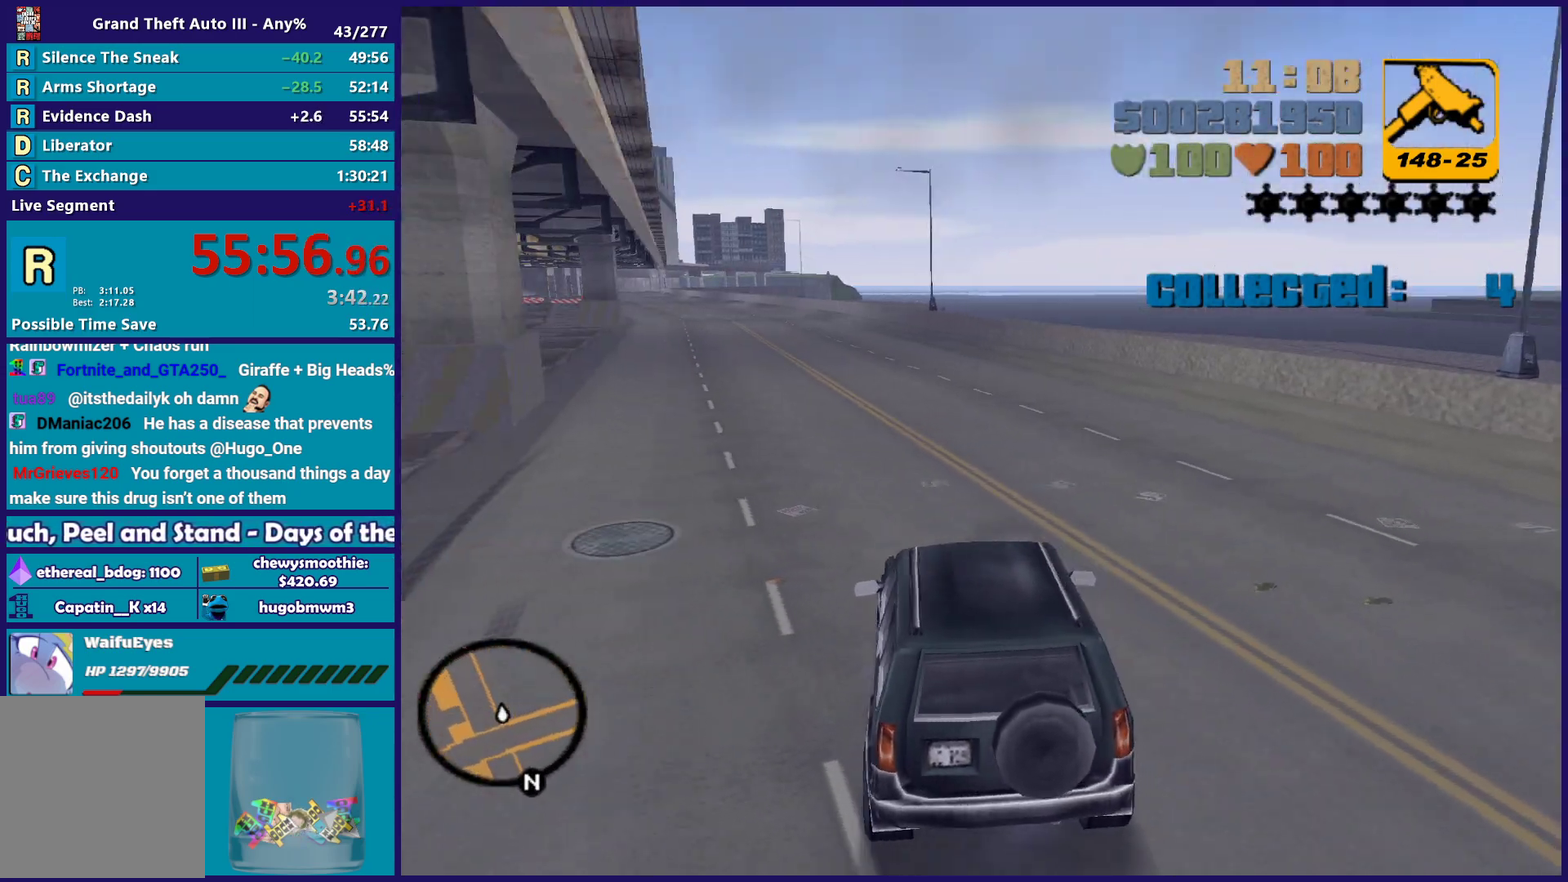
{"buttons": ["R2"], "left_stick": "left", "right_stick": "center", "events": [[350, "left_stick", "left"]]}
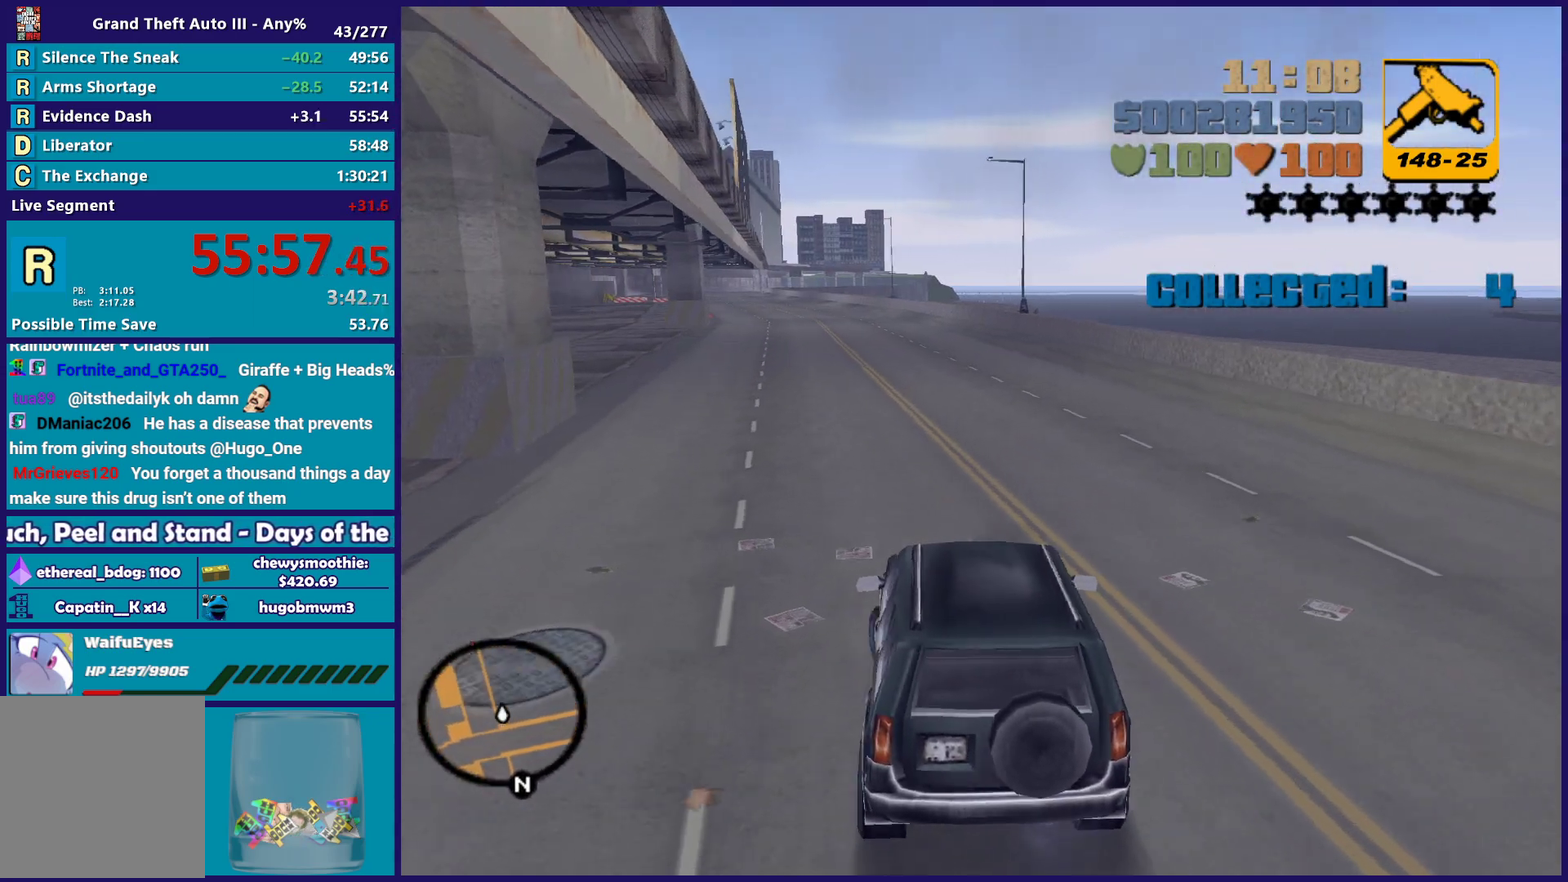
{"buttons": ["R2"], "left_stick": "center", "right_stick": "center", "events": [[33, "left_stick", "center"]]}
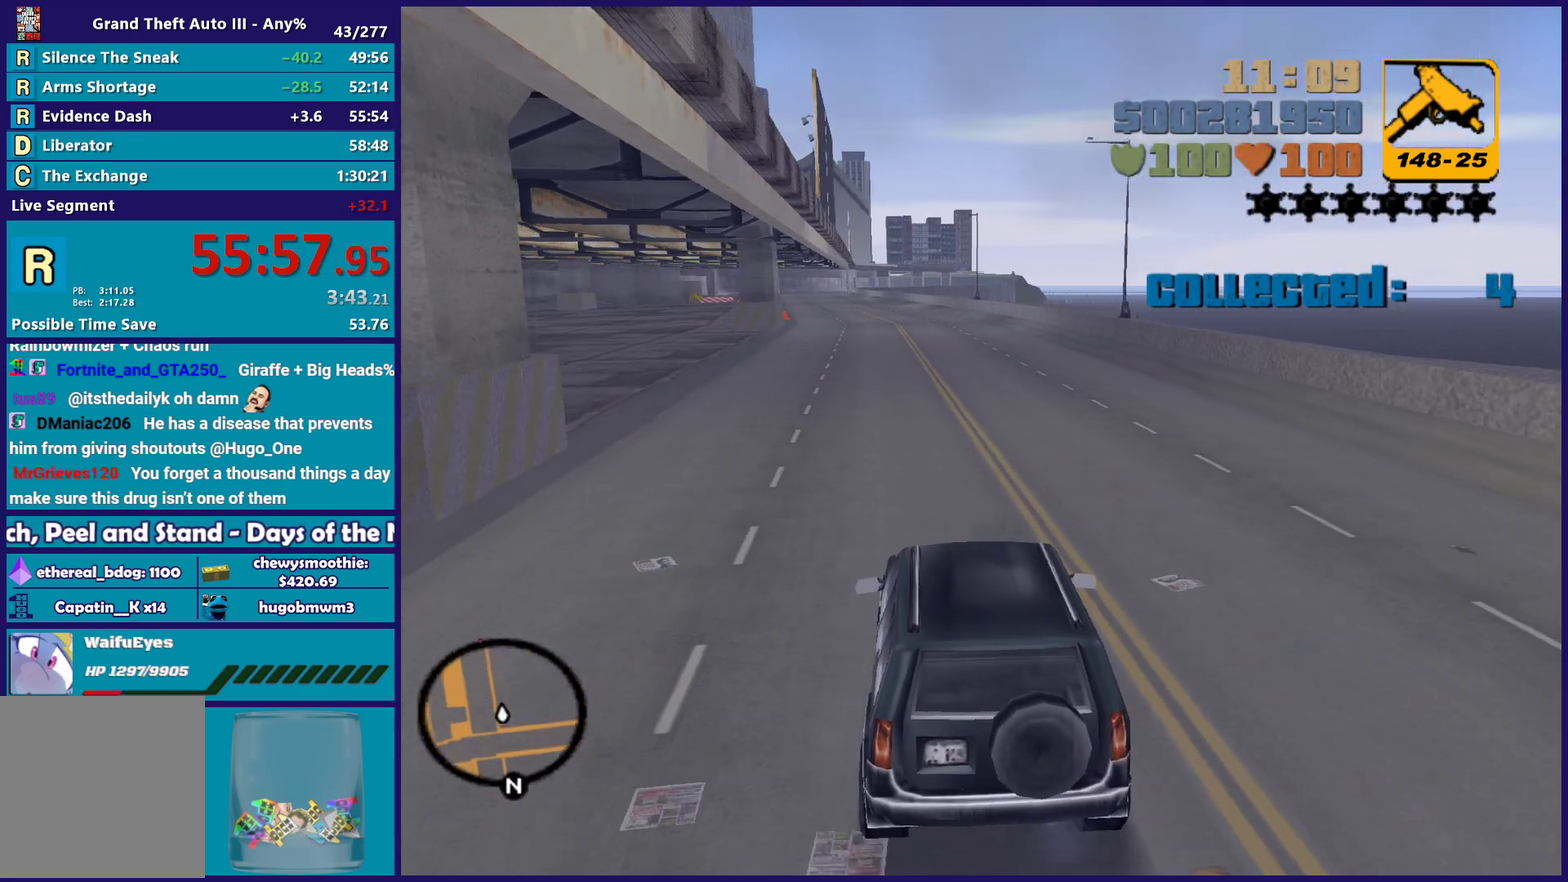
{"buttons": ["R2"], "left_stick": "center", "right_stick": "center", "events": [[350, "left_stick", "up-left"], [467, "left_stick", "center"]]}
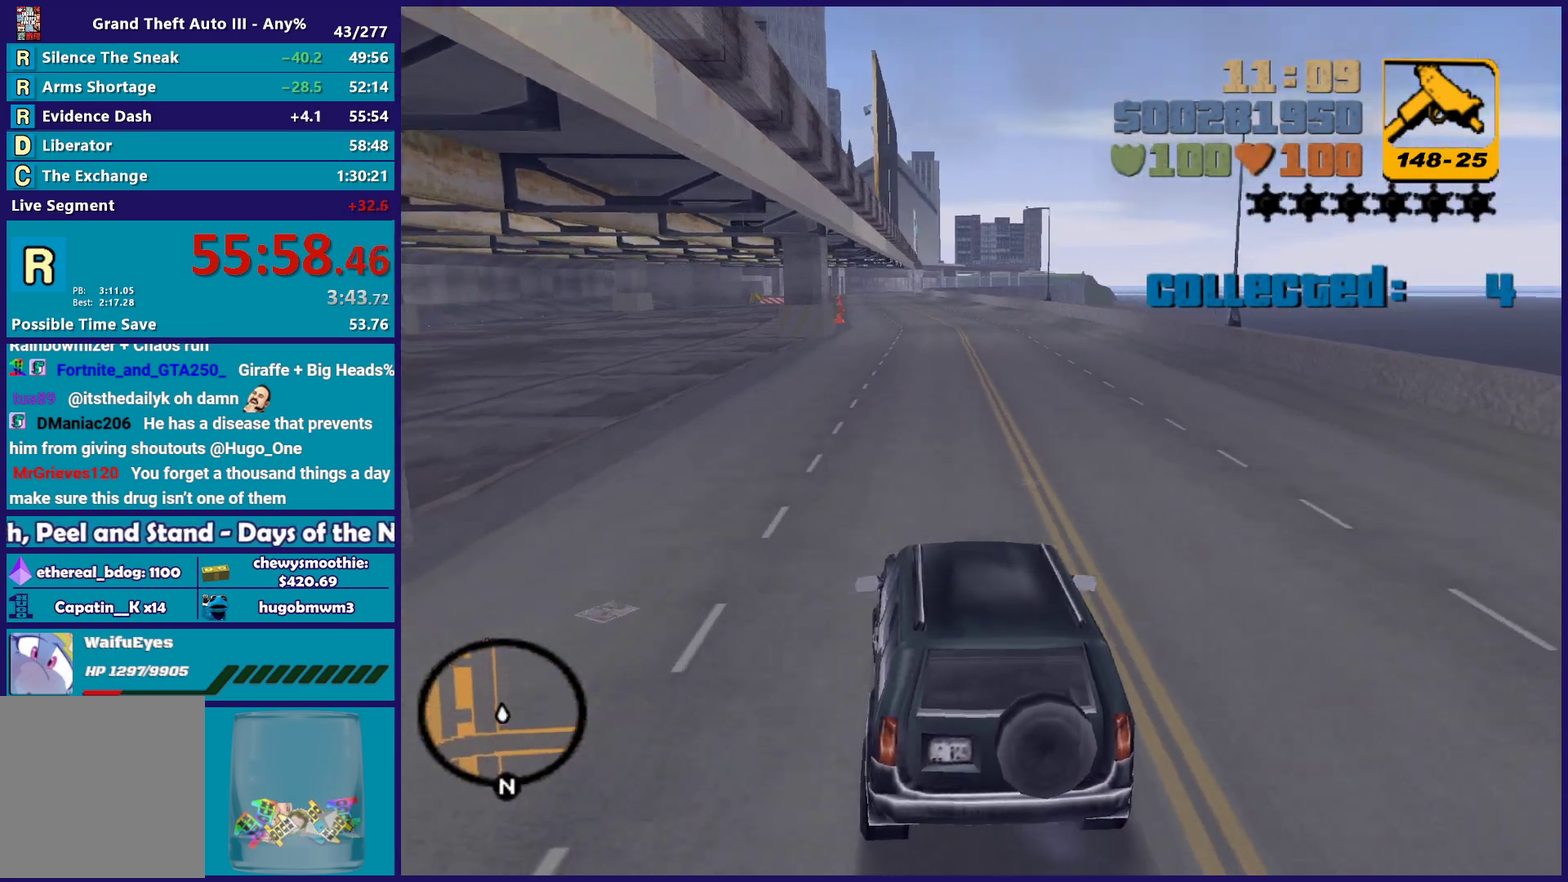
{"buttons": ["R2"], "left_stick": "center", "right_stick": "center", "events": [[33, "left_stick", "right"], [150, "left_stick", "center"]]}
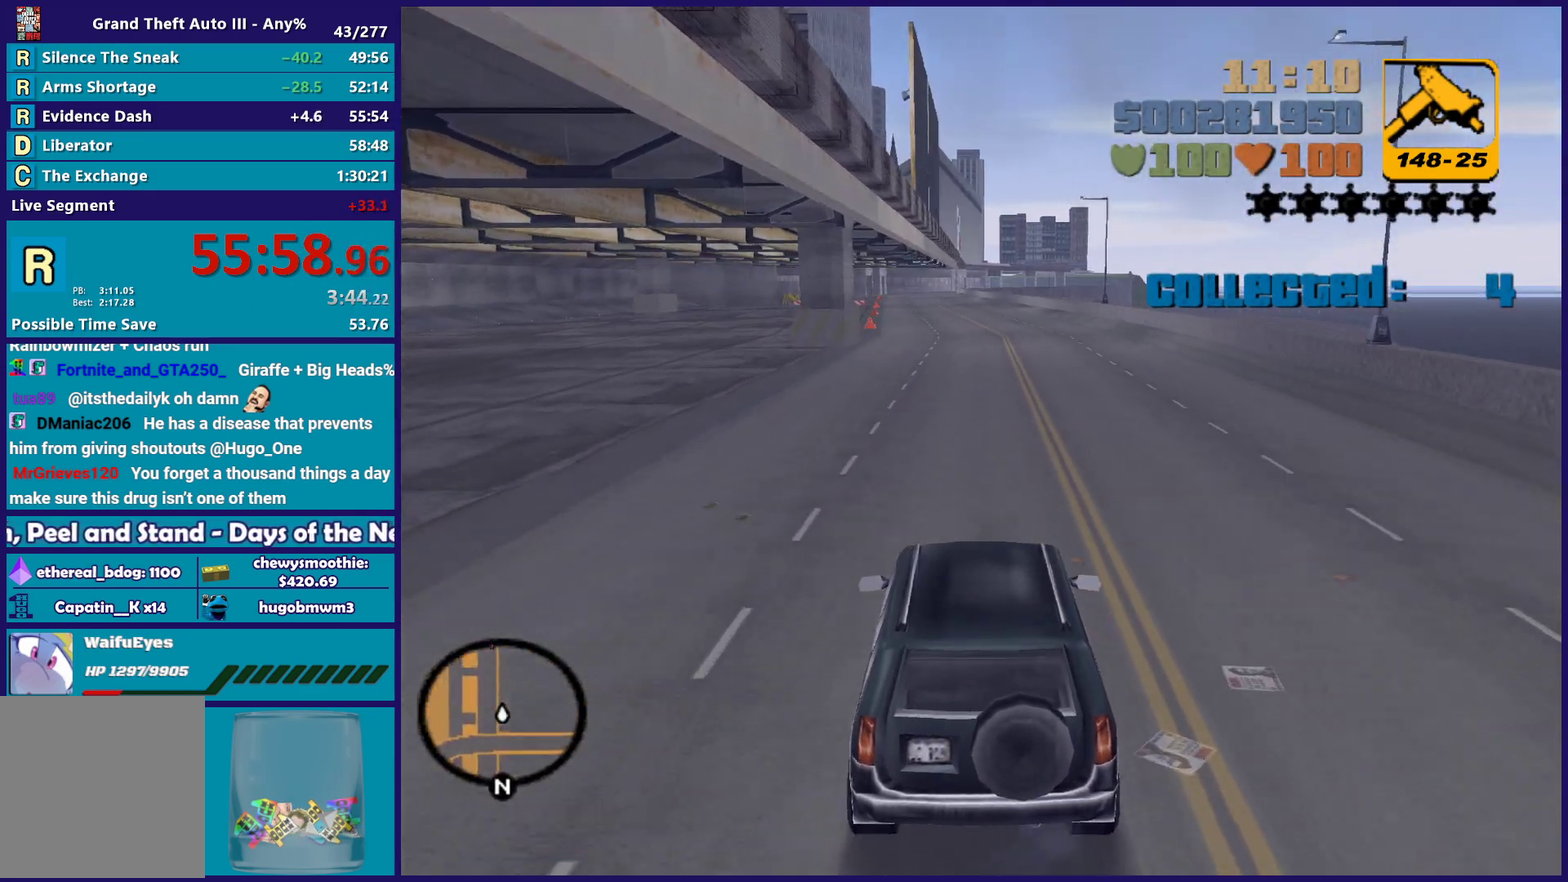
{"buttons": ["R2"], "left_stick": "center", "right_stick": "center", "events": []}
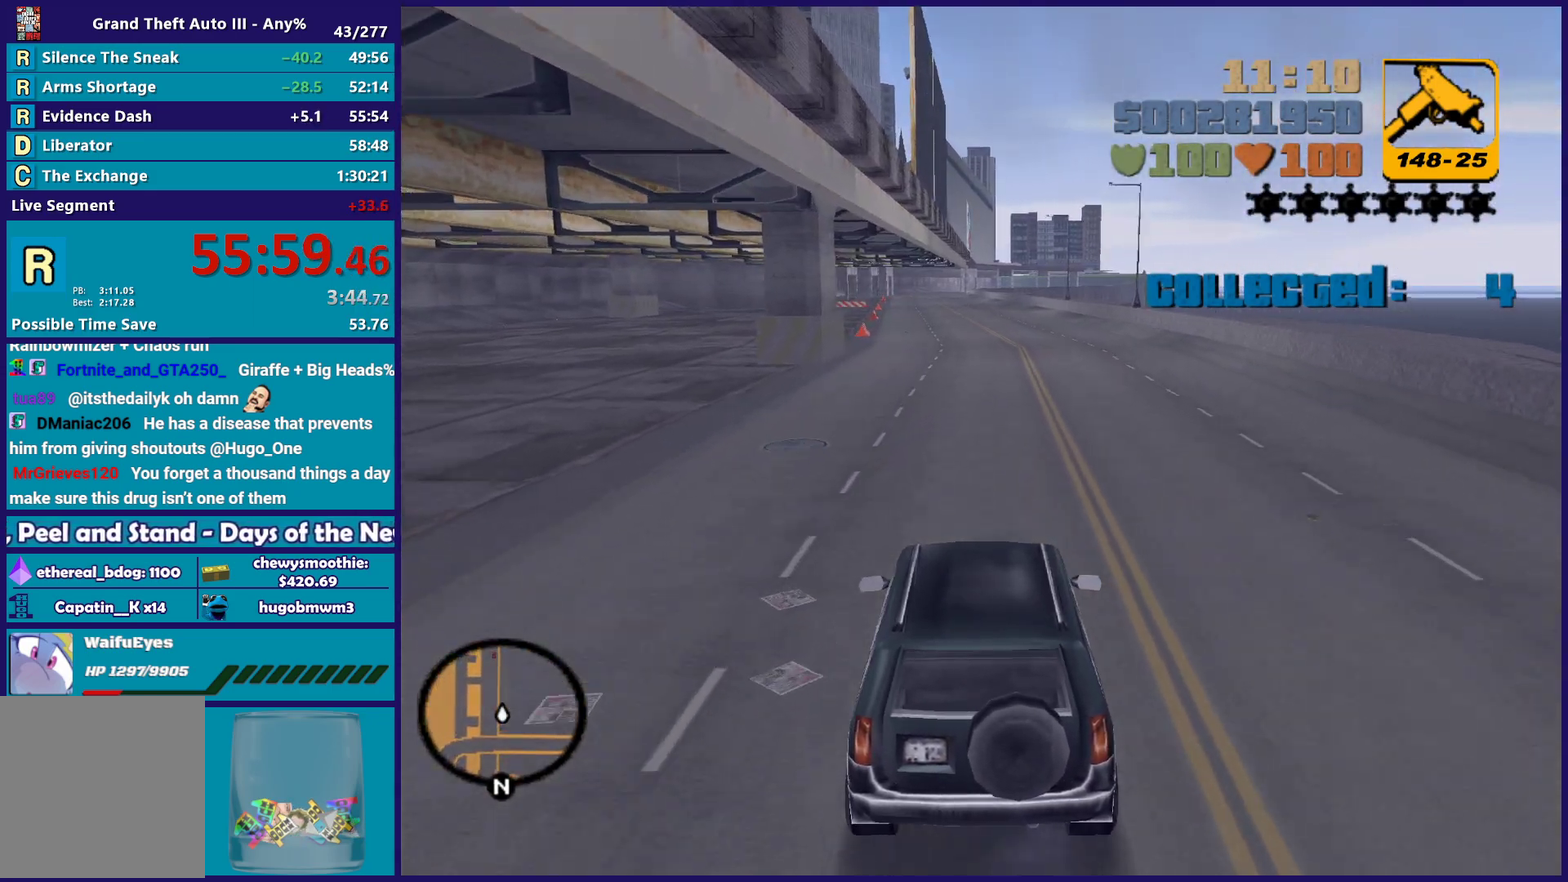
{"buttons": ["R2"], "left_stick": "center", "right_stick": "center", "events": []}
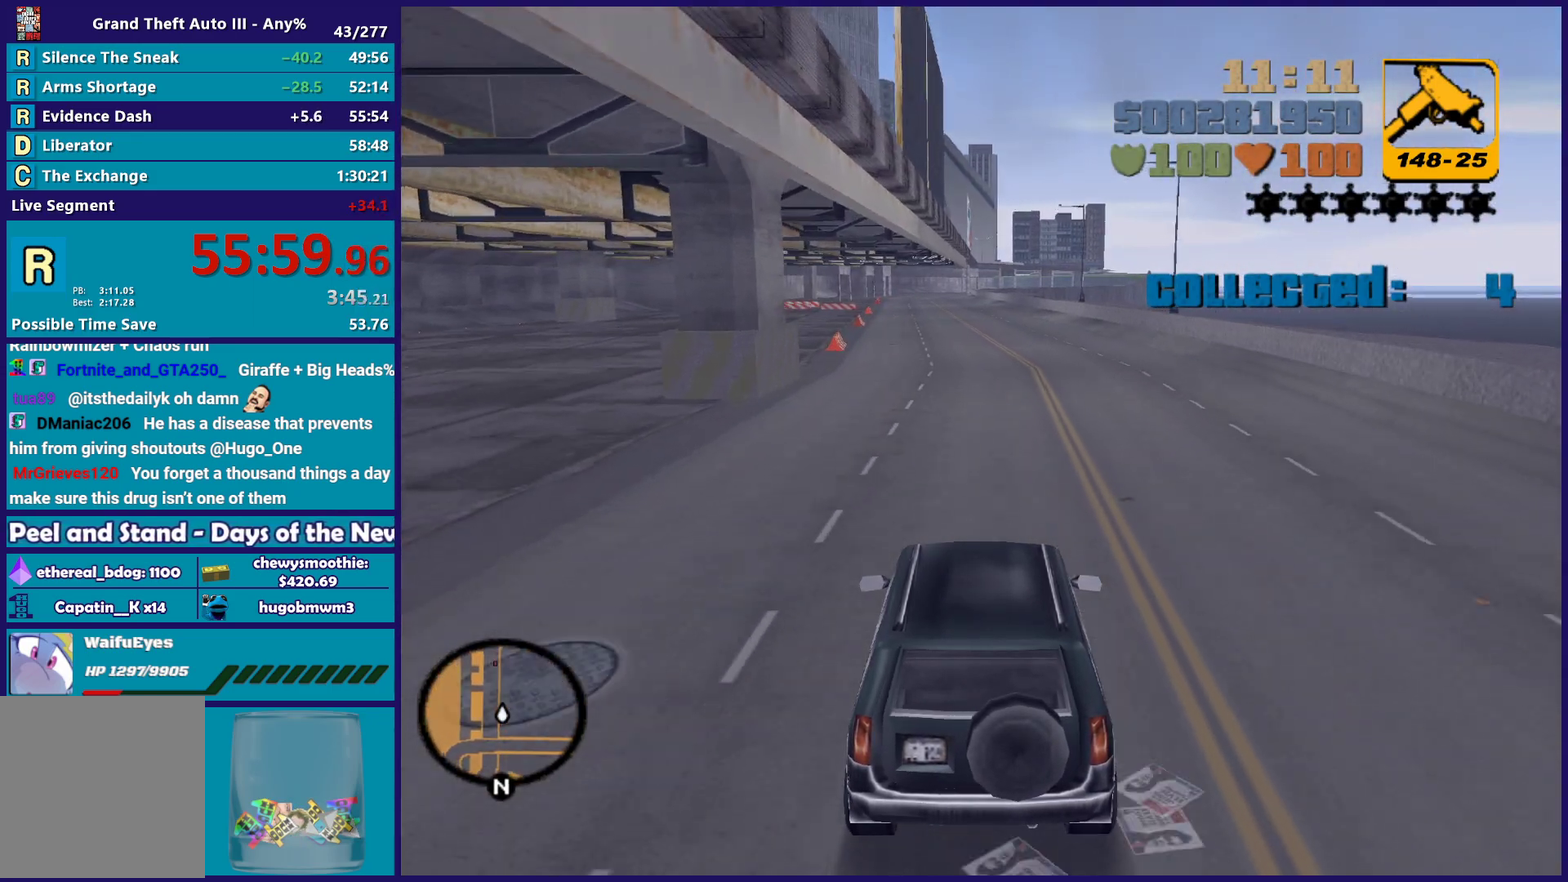
{"buttons": ["R2"], "left_stick": "center", "right_stick": "center", "events": []}
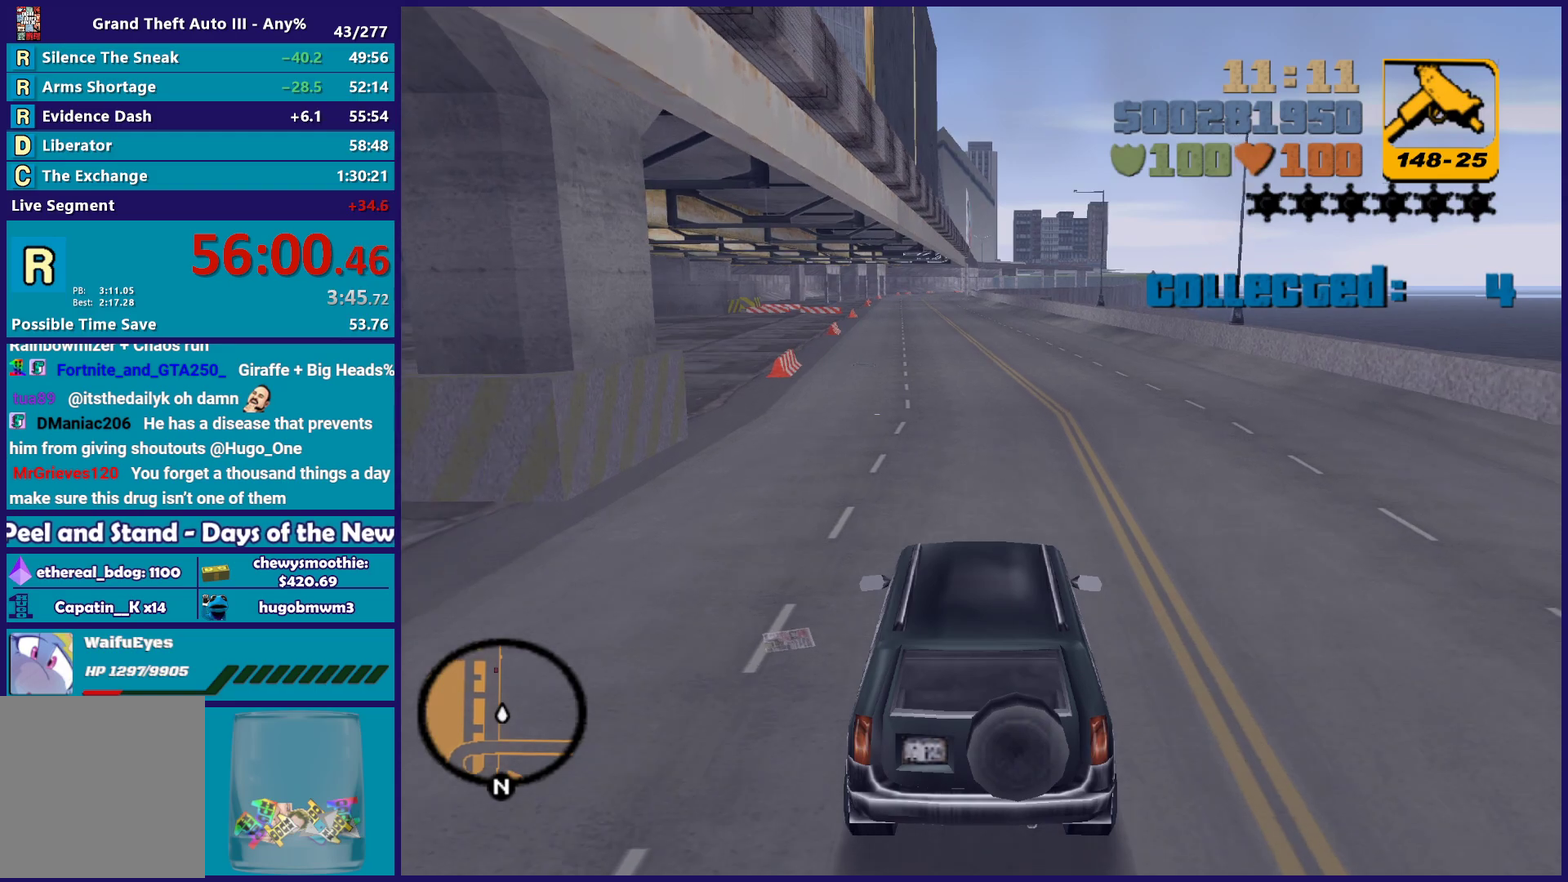
{"buttons": ["R2"], "left_stick": "center", "right_stick": "center", "events": []}
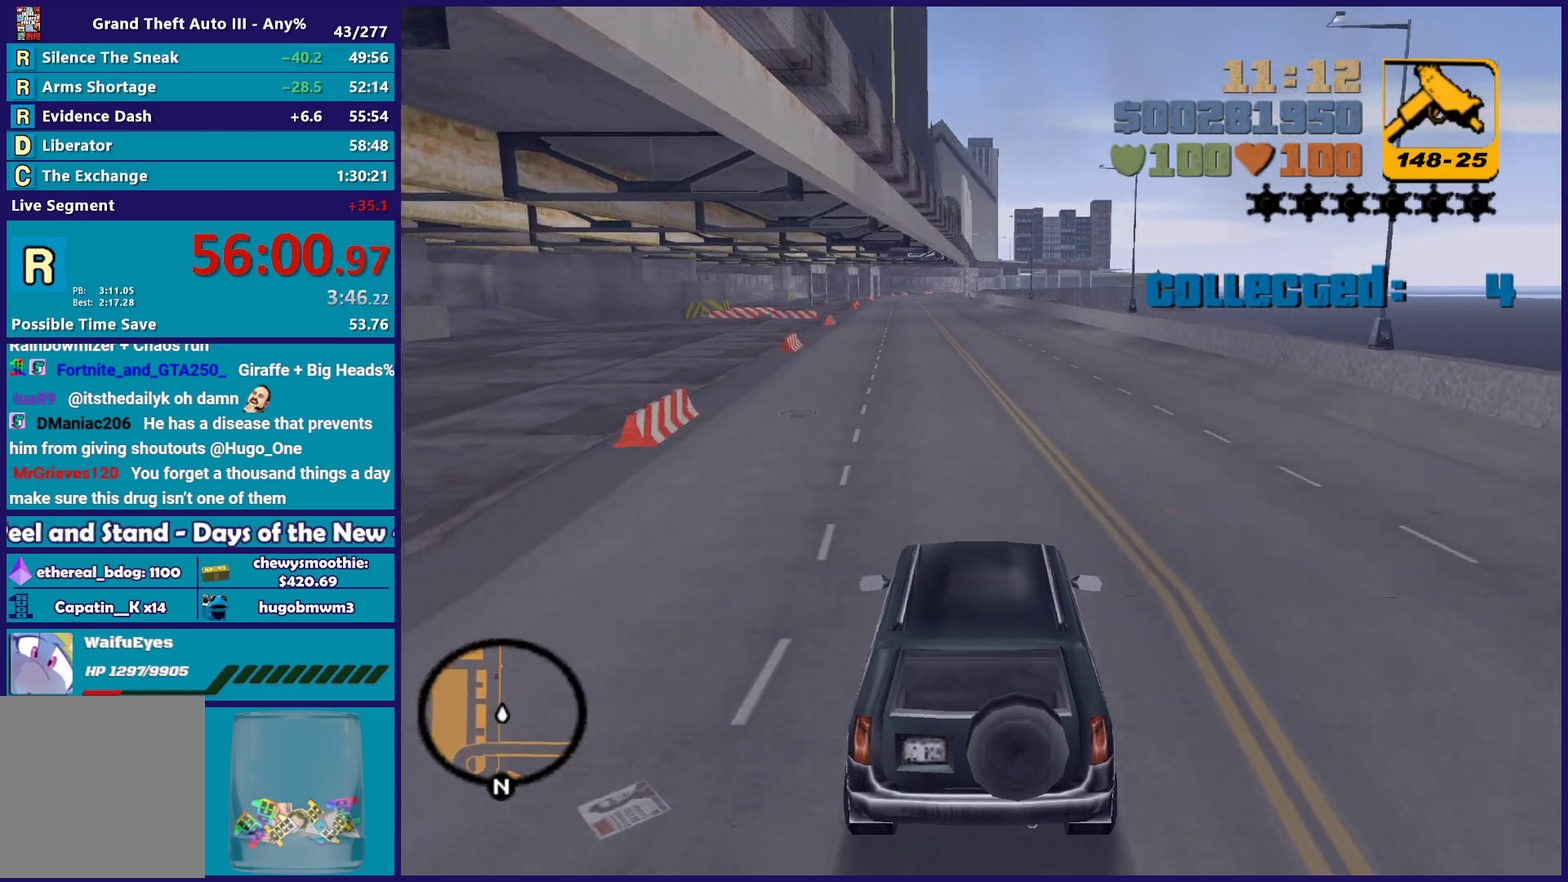
{"buttons": ["R2"], "left_stick": "center", "right_stick": "center", "events": []}
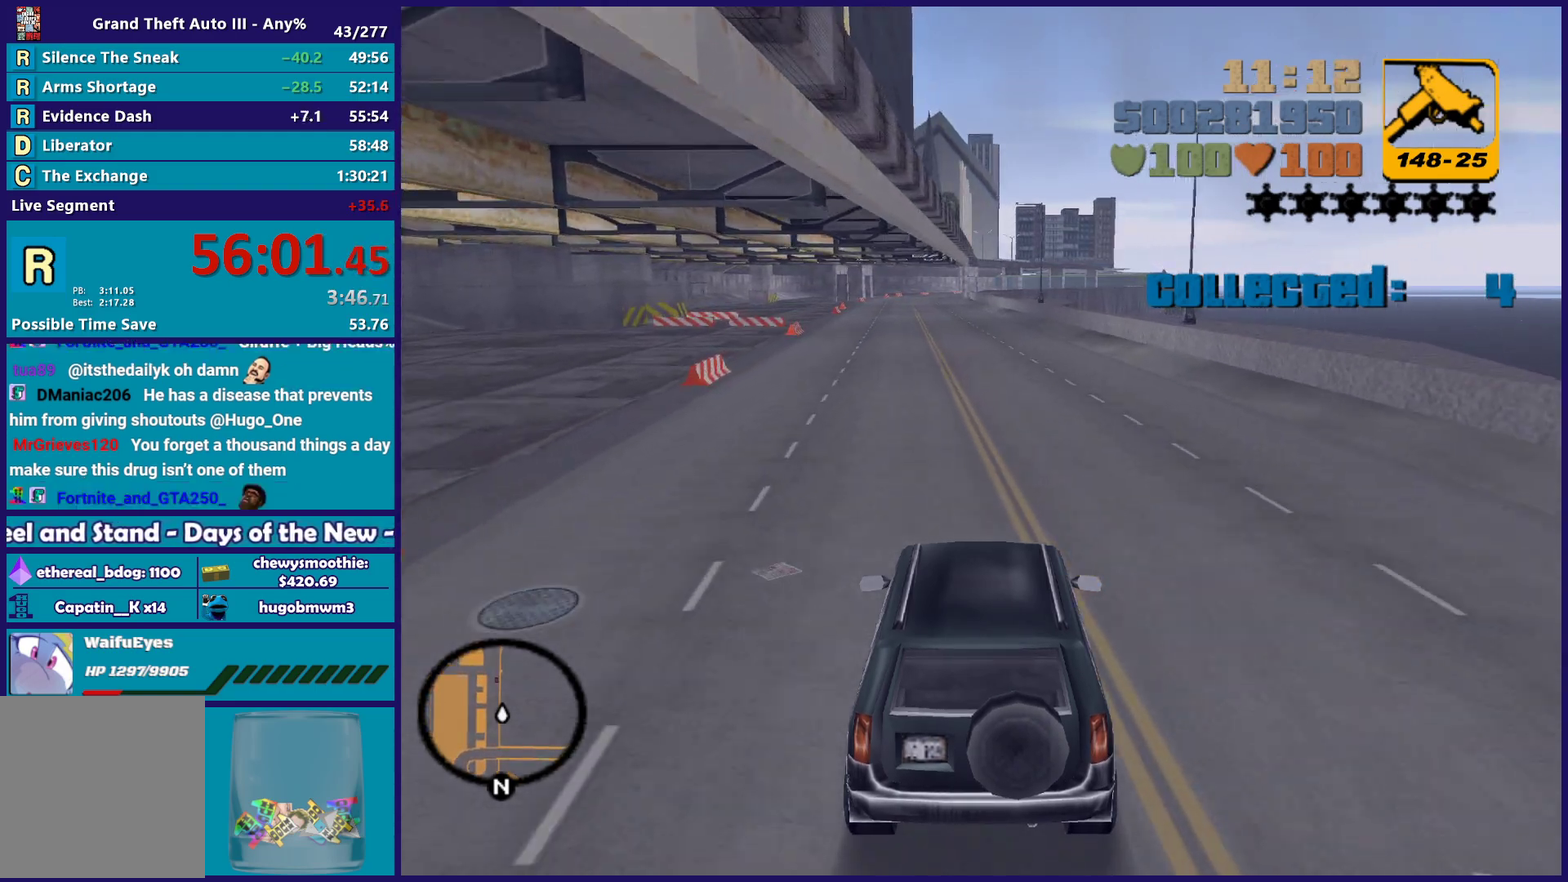
{"buttons": ["R2"], "left_stick": "center", "right_stick": "center", "events": [[100, "left_stick", "up-left"], [233, "left_stick", "center"]]}
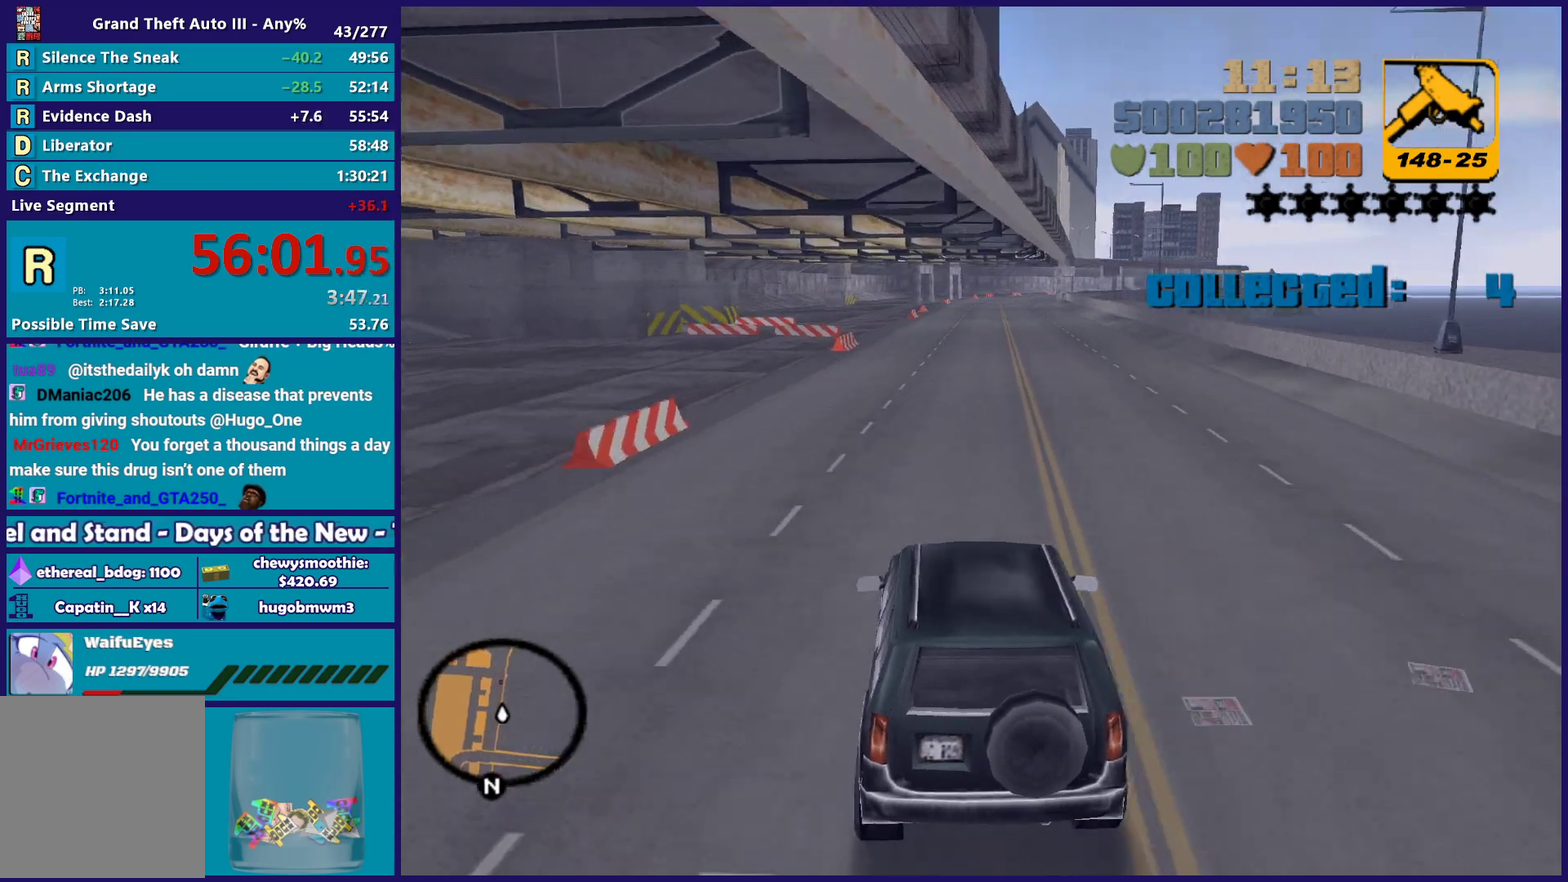
{"buttons": ["R2"], "left_stick": "center", "right_stick": "center", "events": [[67, "left_stick", "down-right"], [150, "left_stick", "center"]]}
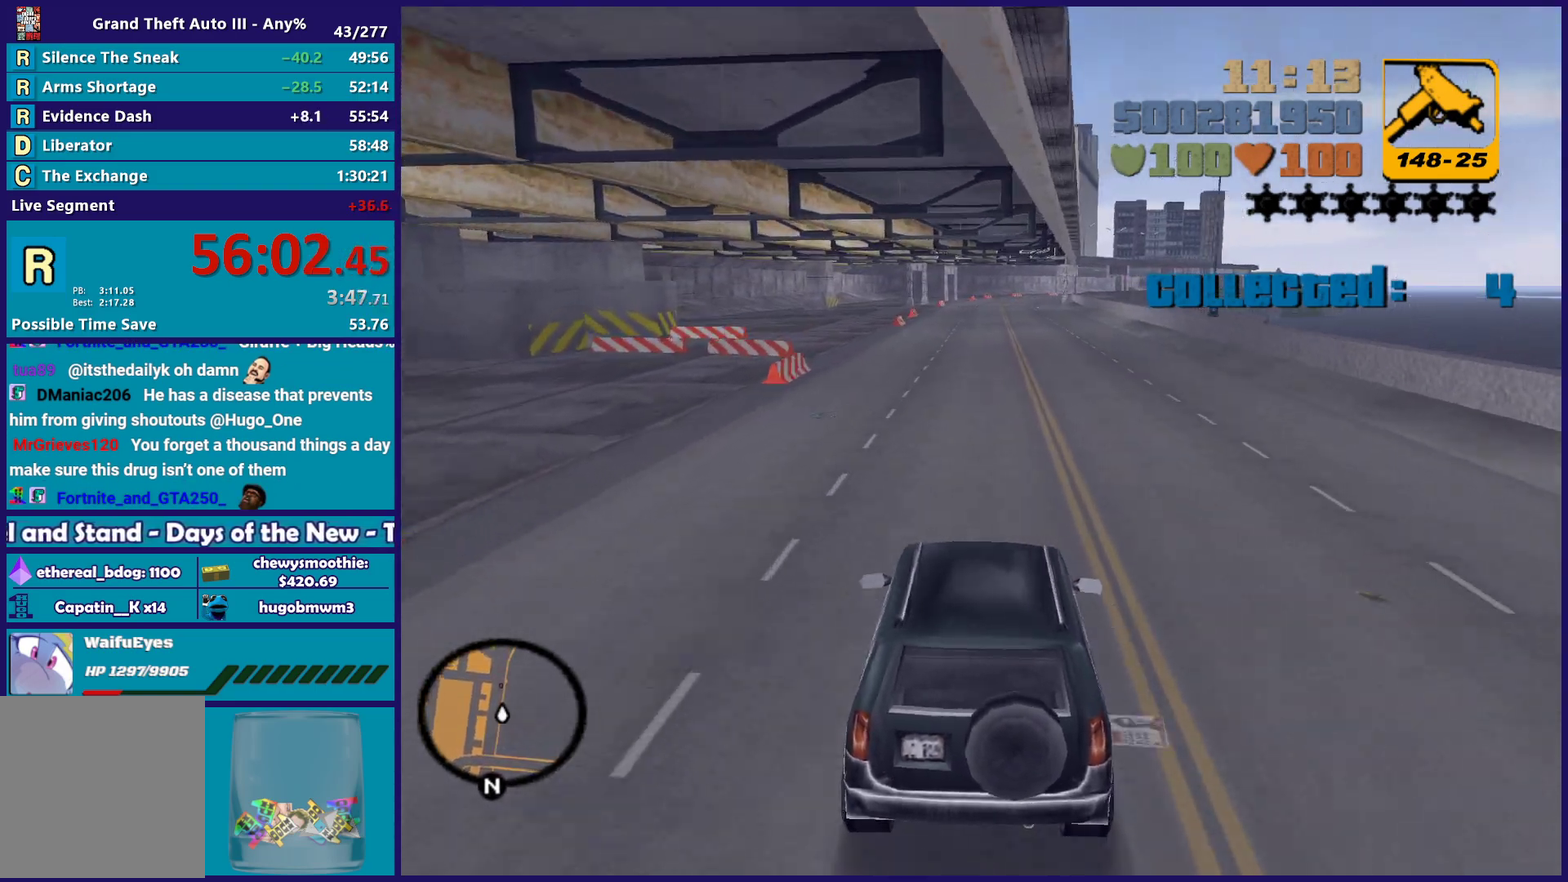
{"buttons": ["R2"], "left_stick": "center", "right_stick": "center", "events": []}
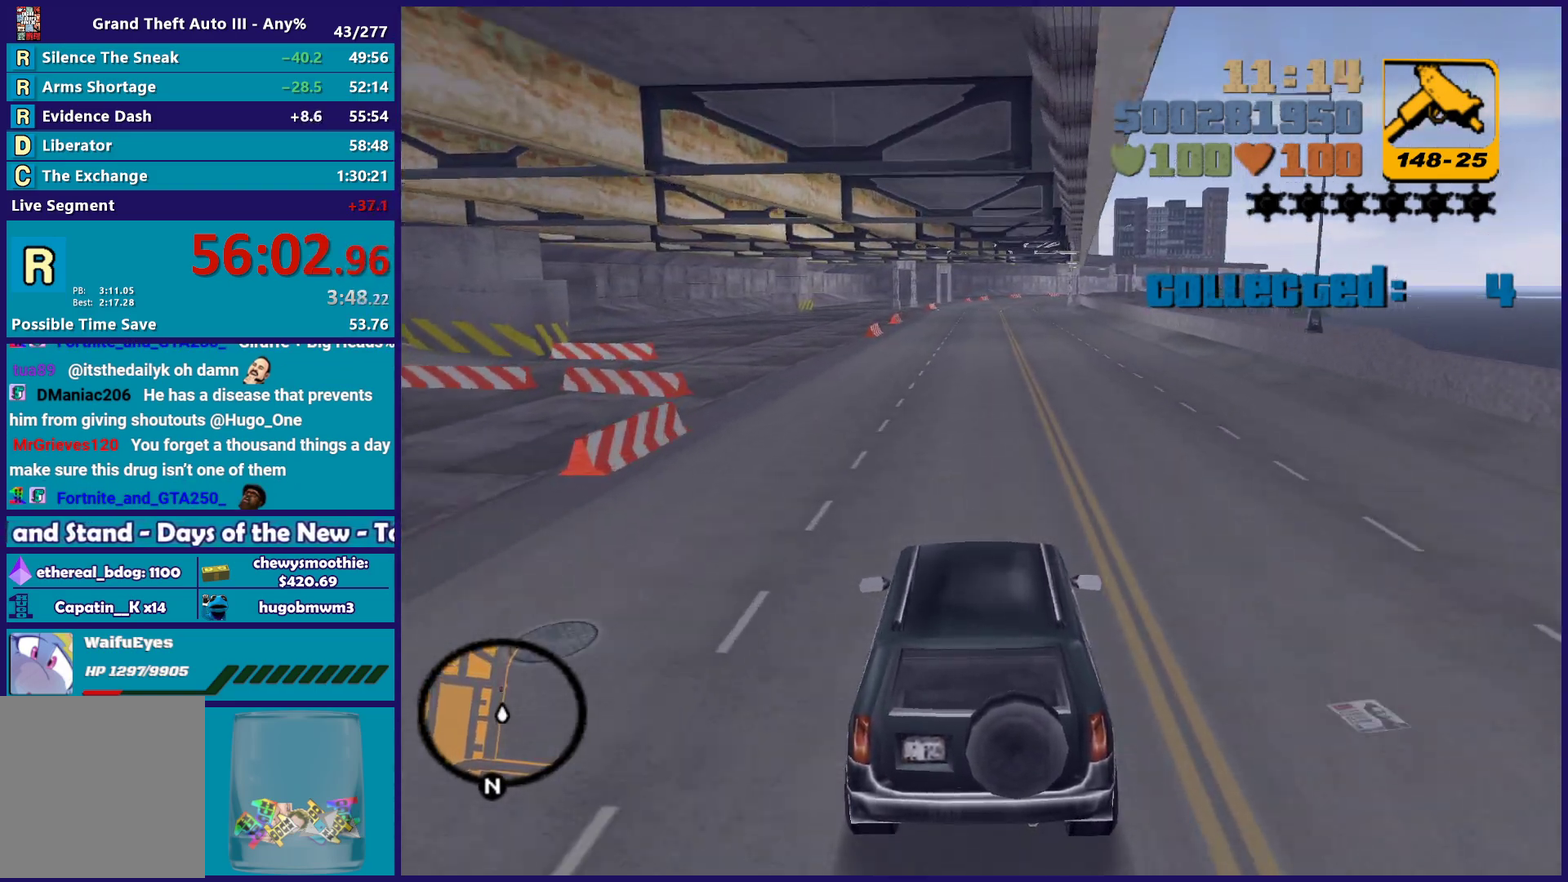
{"buttons": ["R2"], "left_stick": "center", "right_stick": "center", "events": []}
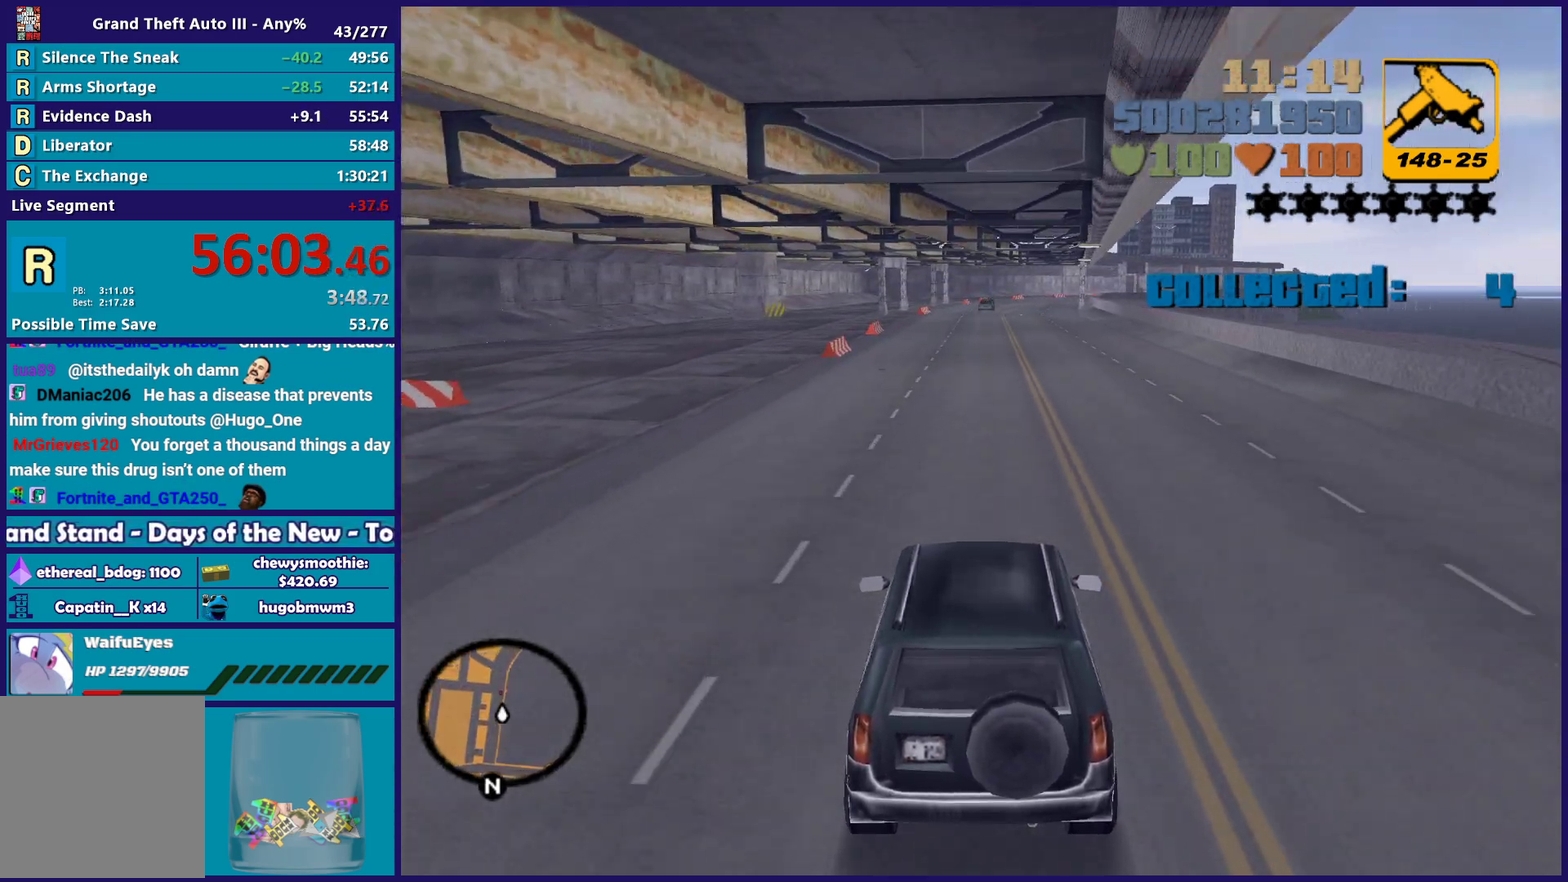
{"buttons": ["R2"], "left_stick": "center", "right_stick": "center", "events": []}